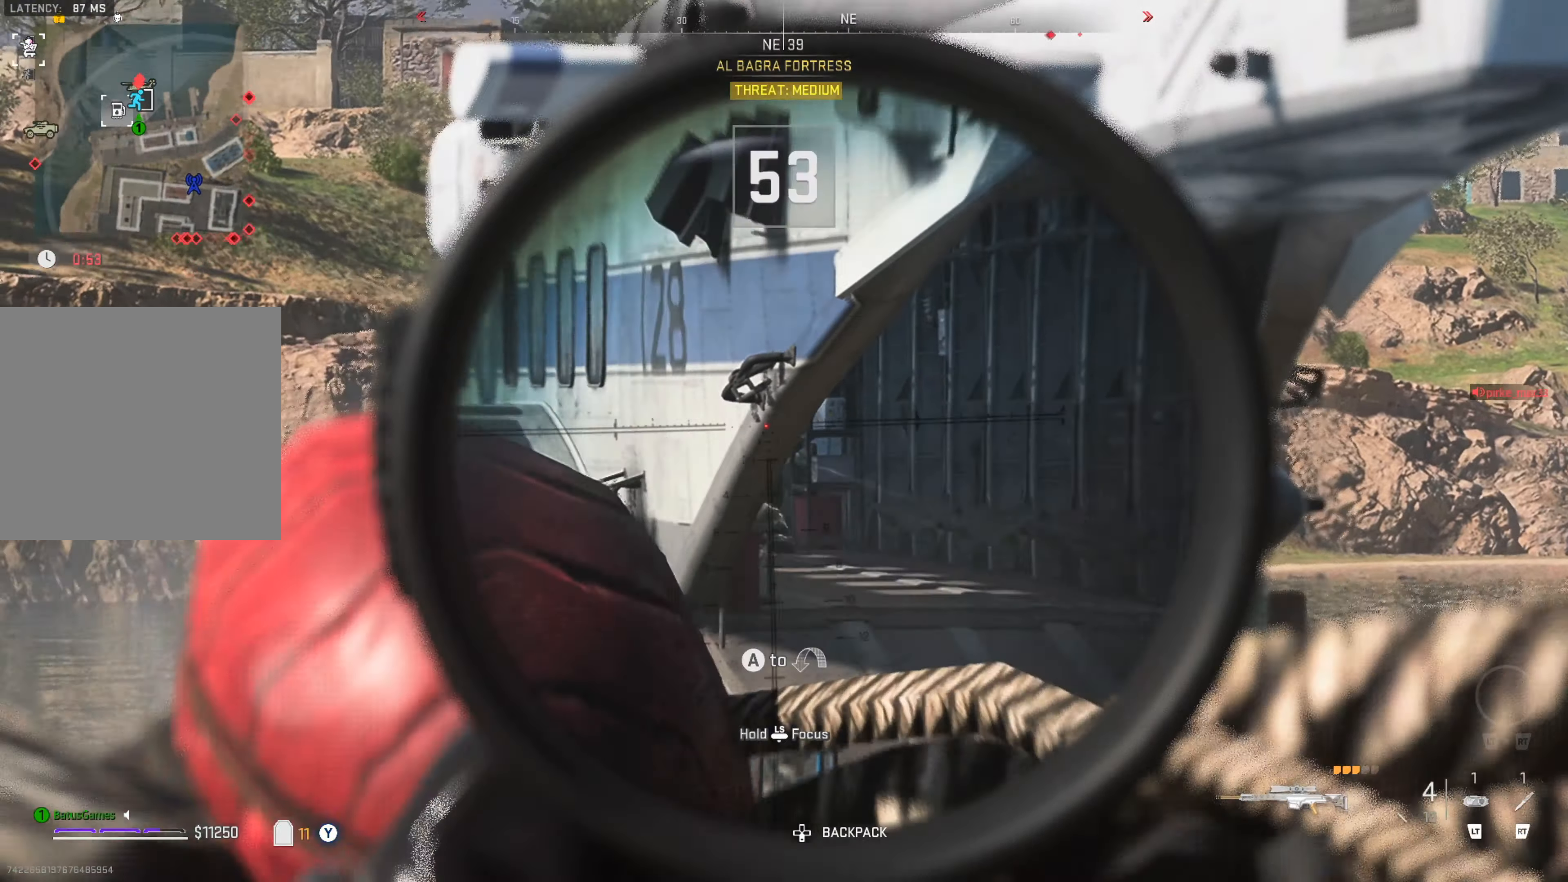
Gameplay with a controller (Xbox layout); each line is a JSON object with the inputs held at the frame after it. "events" lists button and stick changes between this image and that frame as [ms after this image, input, new state], when the widget could be followed in between.
{"buttons": ["L1"], "left_stick": "down-right", "right_stick": "down", "events": [[67, "right_stick", "center"], [200, "left_stick", "center"], [250, "left_stick", "right"], [317, "right_stick", "down"], [483, "left_stick", "down-right"]]}
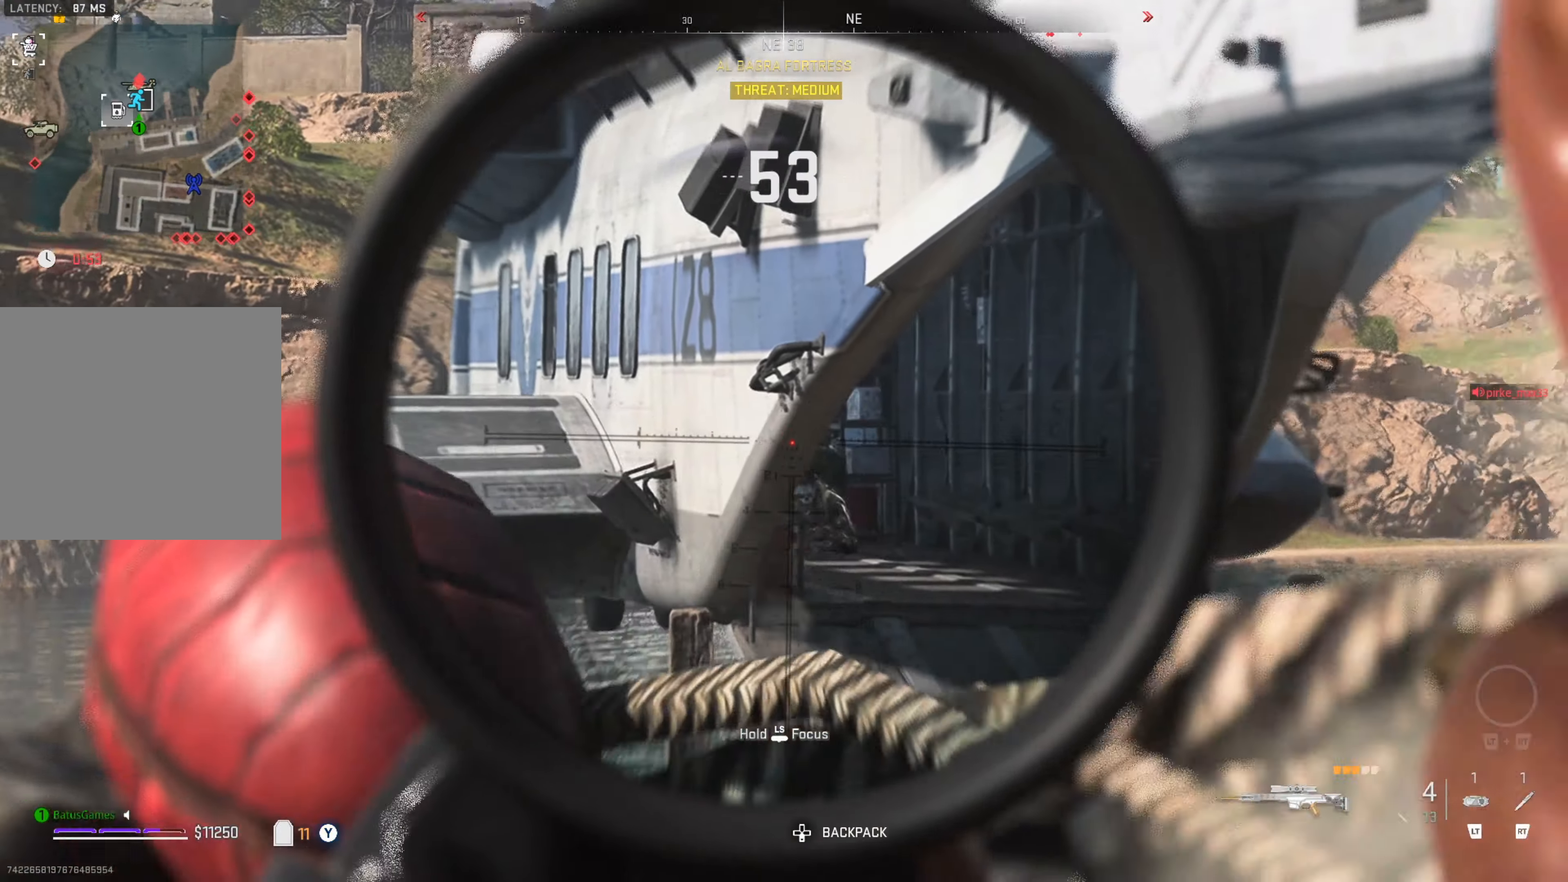
{"buttons": ["L1"], "left_stick": "center", "right_stick": "down", "events": [[33, "right_stick", "down-right"], [217, "left_stick", "center"], [217, "right_stick", "down"]]}
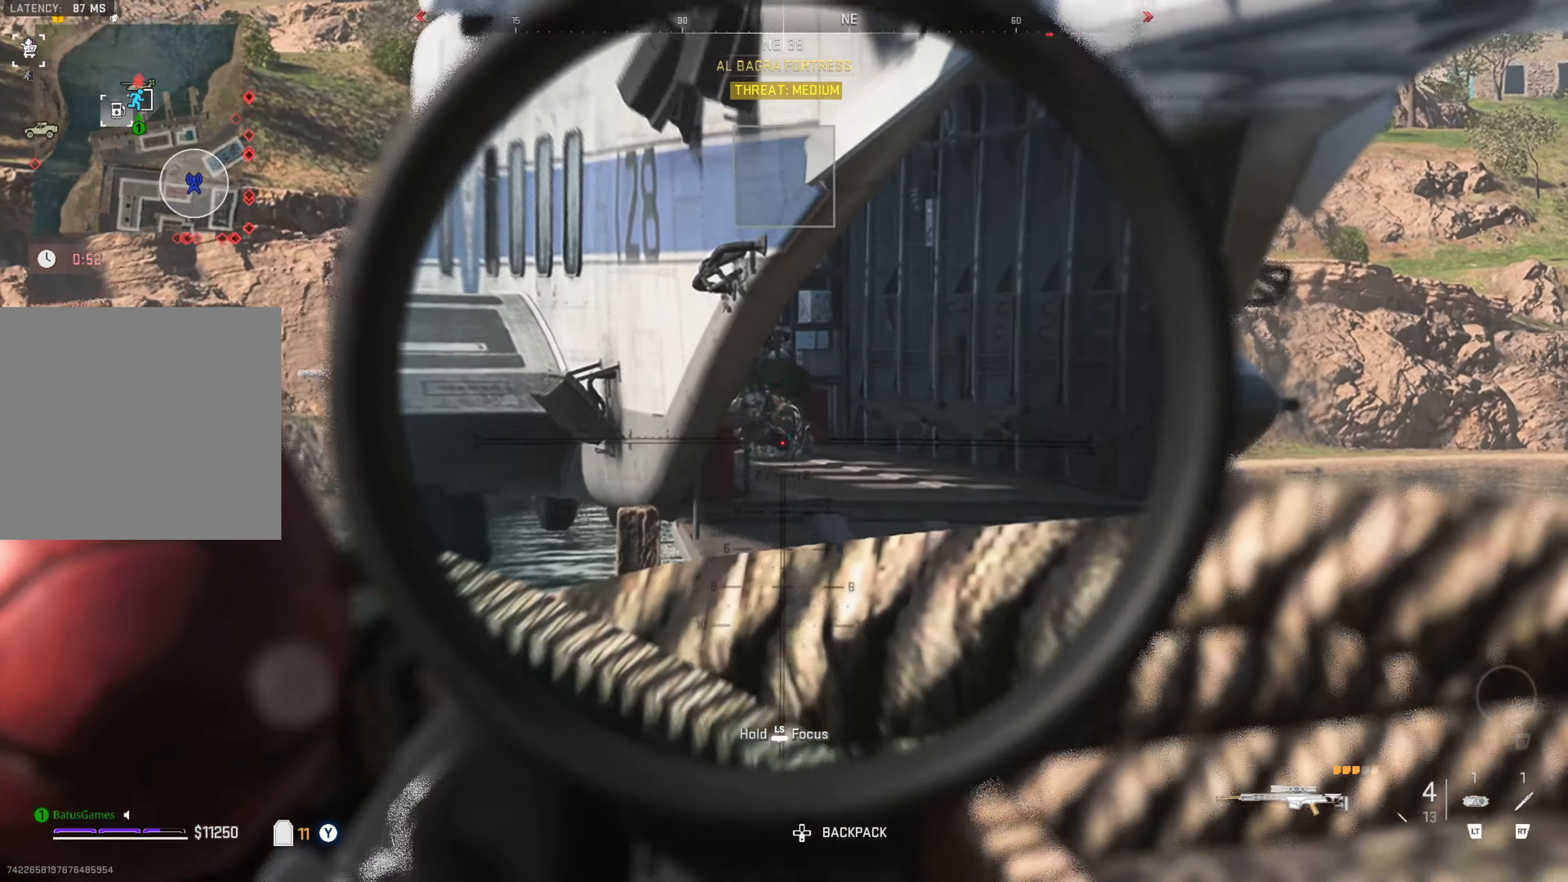
{"buttons": ["L1"], "left_stick": "up-left", "right_stick": "center", "events": [[150, "R1", "down"], [150, "right_stick", "center"], [233, "R1", "up"], [267, "left_stick", "up-left"]]}
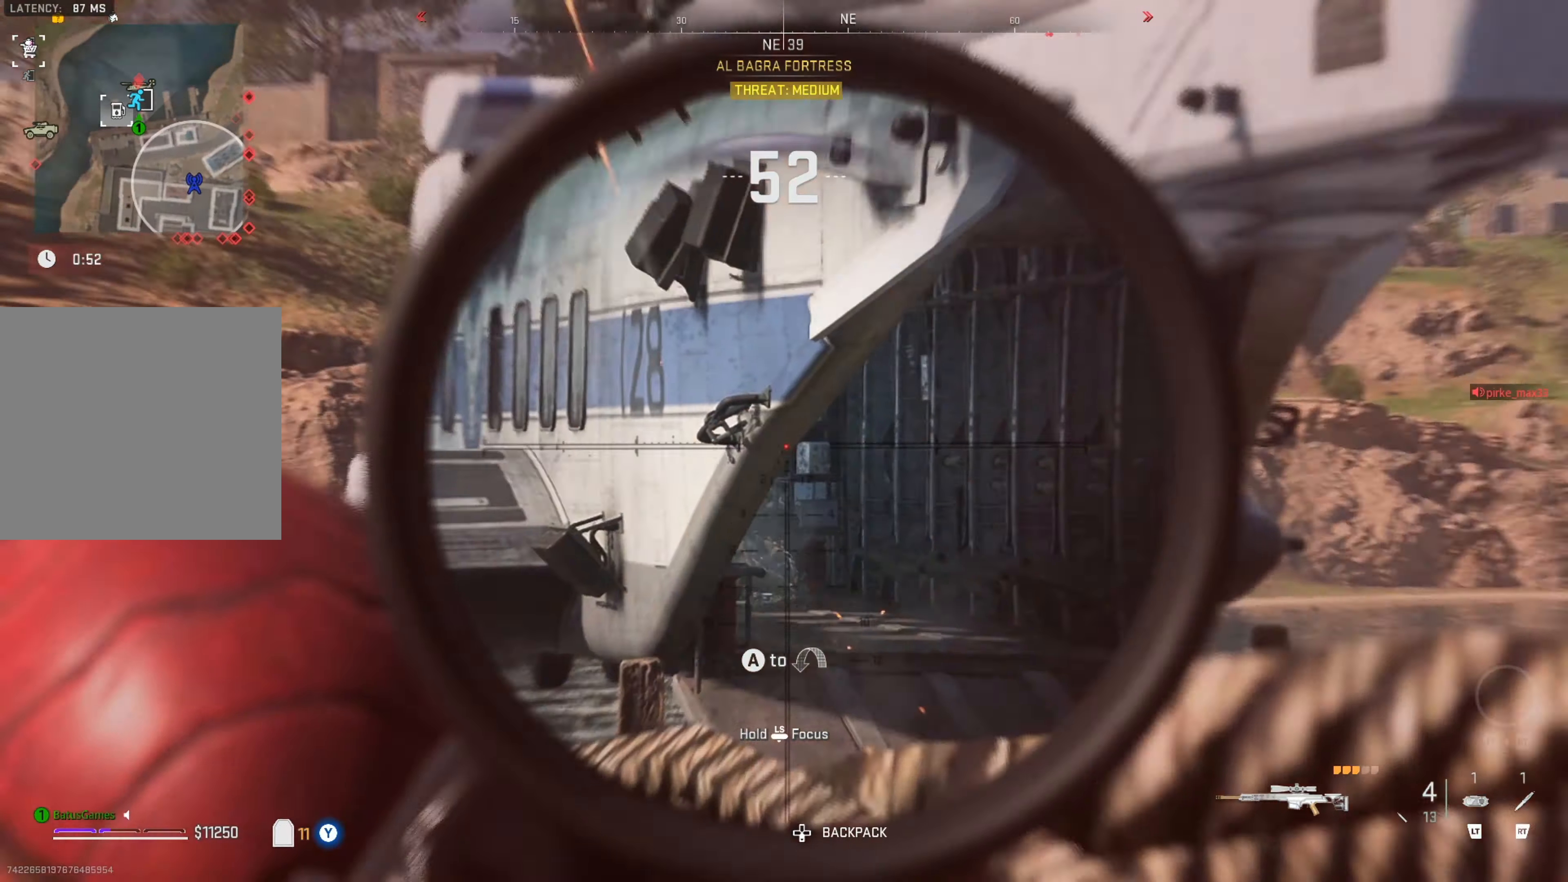
{"buttons": ["L1"], "left_stick": "up-left", "right_stick": "center", "events": [[150, "right_stick", "up-right"], [283, "right_stick", "center"]]}
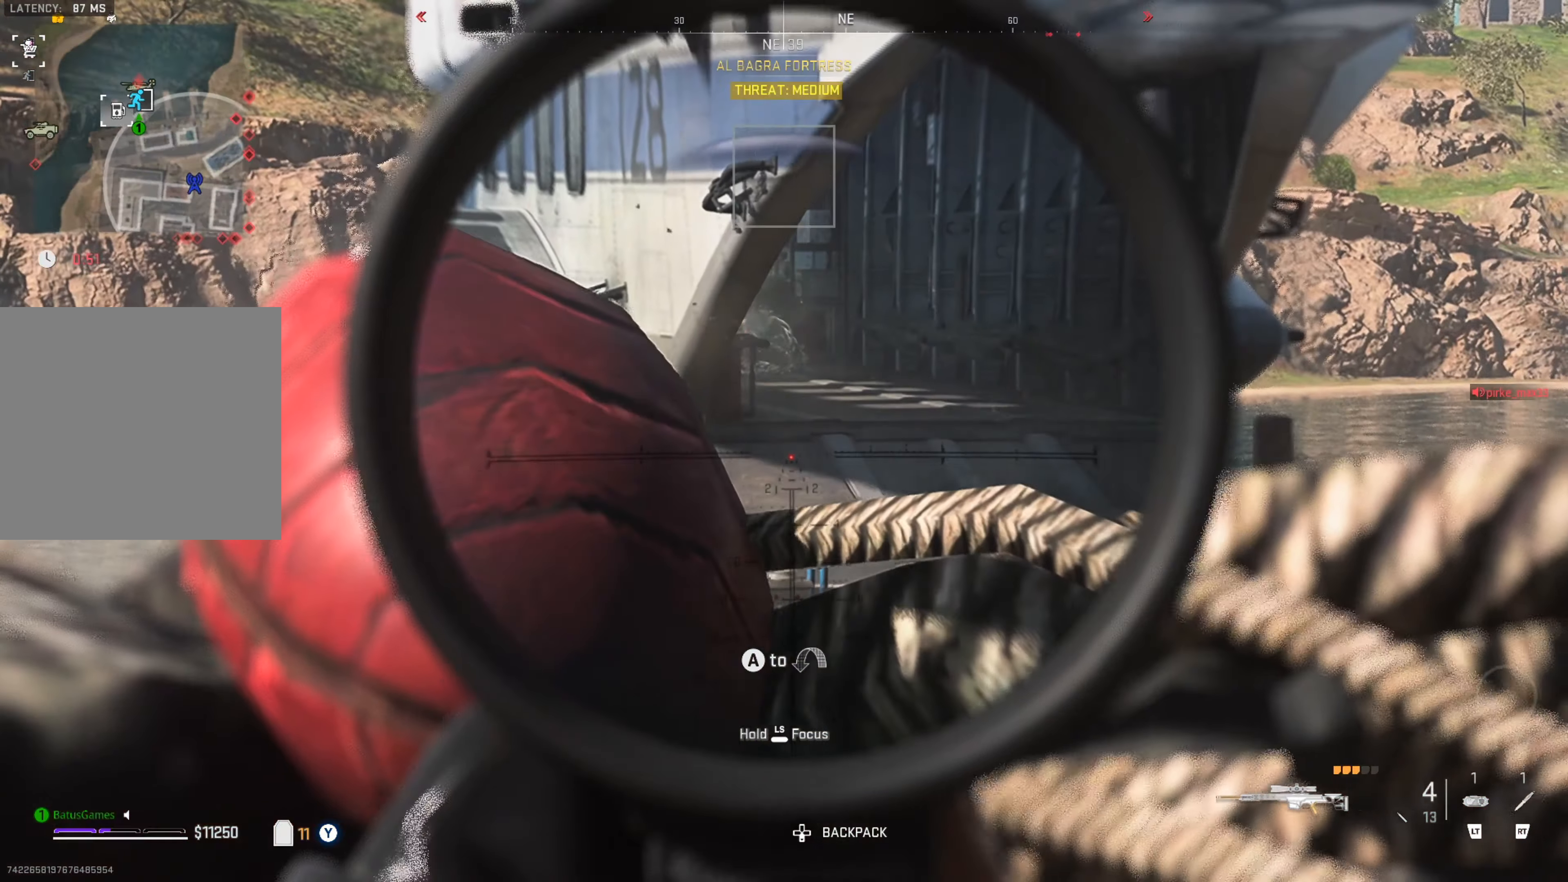
{"buttons": ["L1"], "left_stick": "center", "right_stick": "up-left", "events": [[67, "right_stick", "up"], [167, "left_stick", "right"], [233, "right_stick", "up-left"], [417, "left_stick", "center"]]}
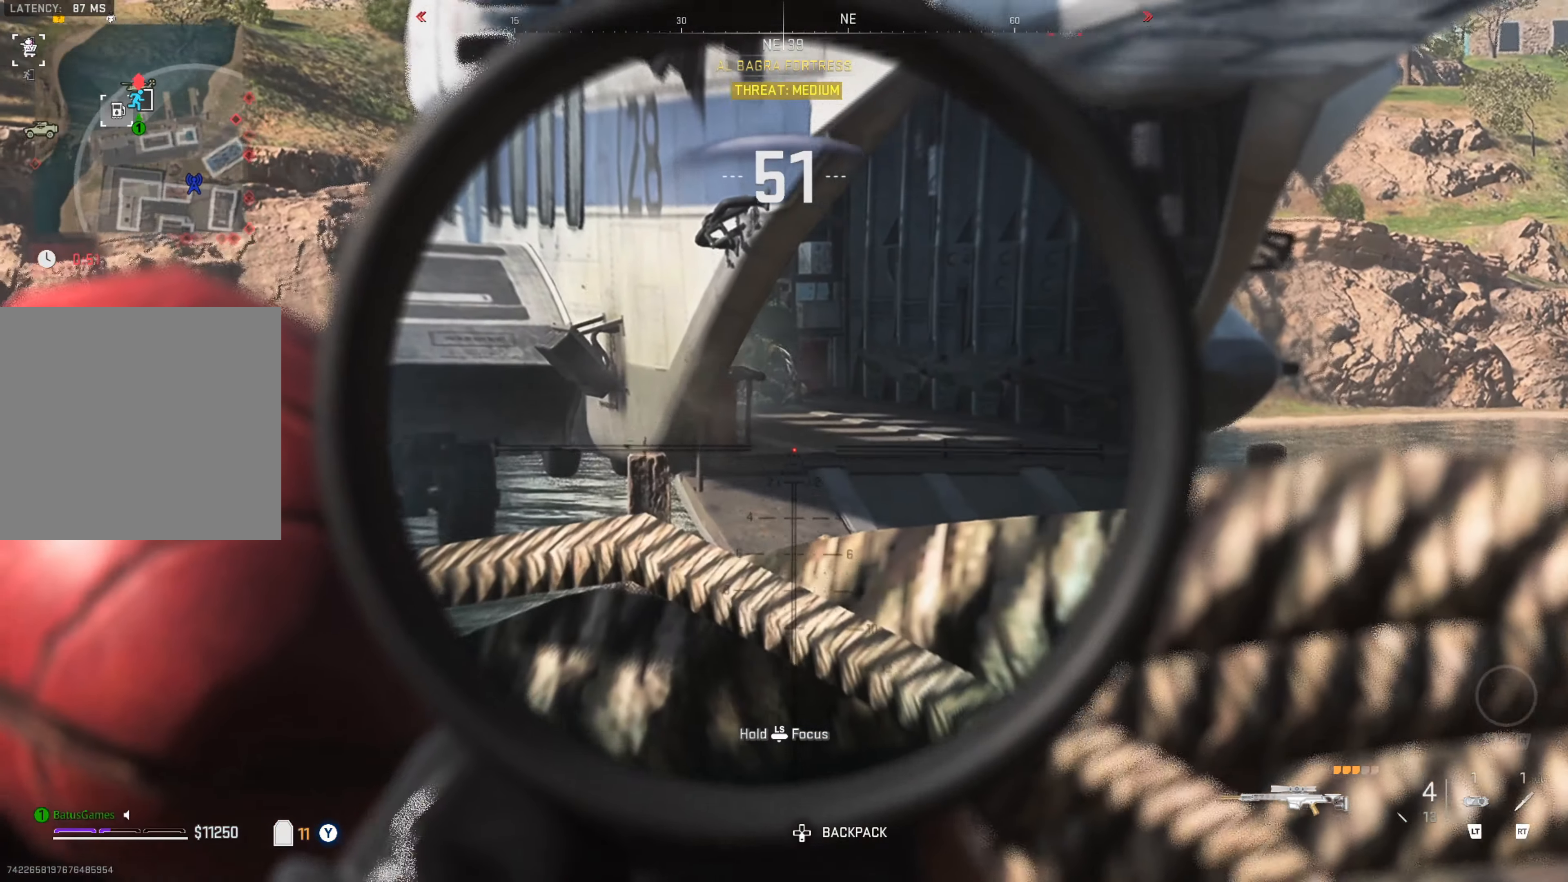
{"buttons": ["L1"], "left_stick": "center", "right_stick": "center", "events": [[167, "right_stick", "up"], [267, "R1", "down"], [367, "R1", "up"], [367, "right_stick", "center"]]}
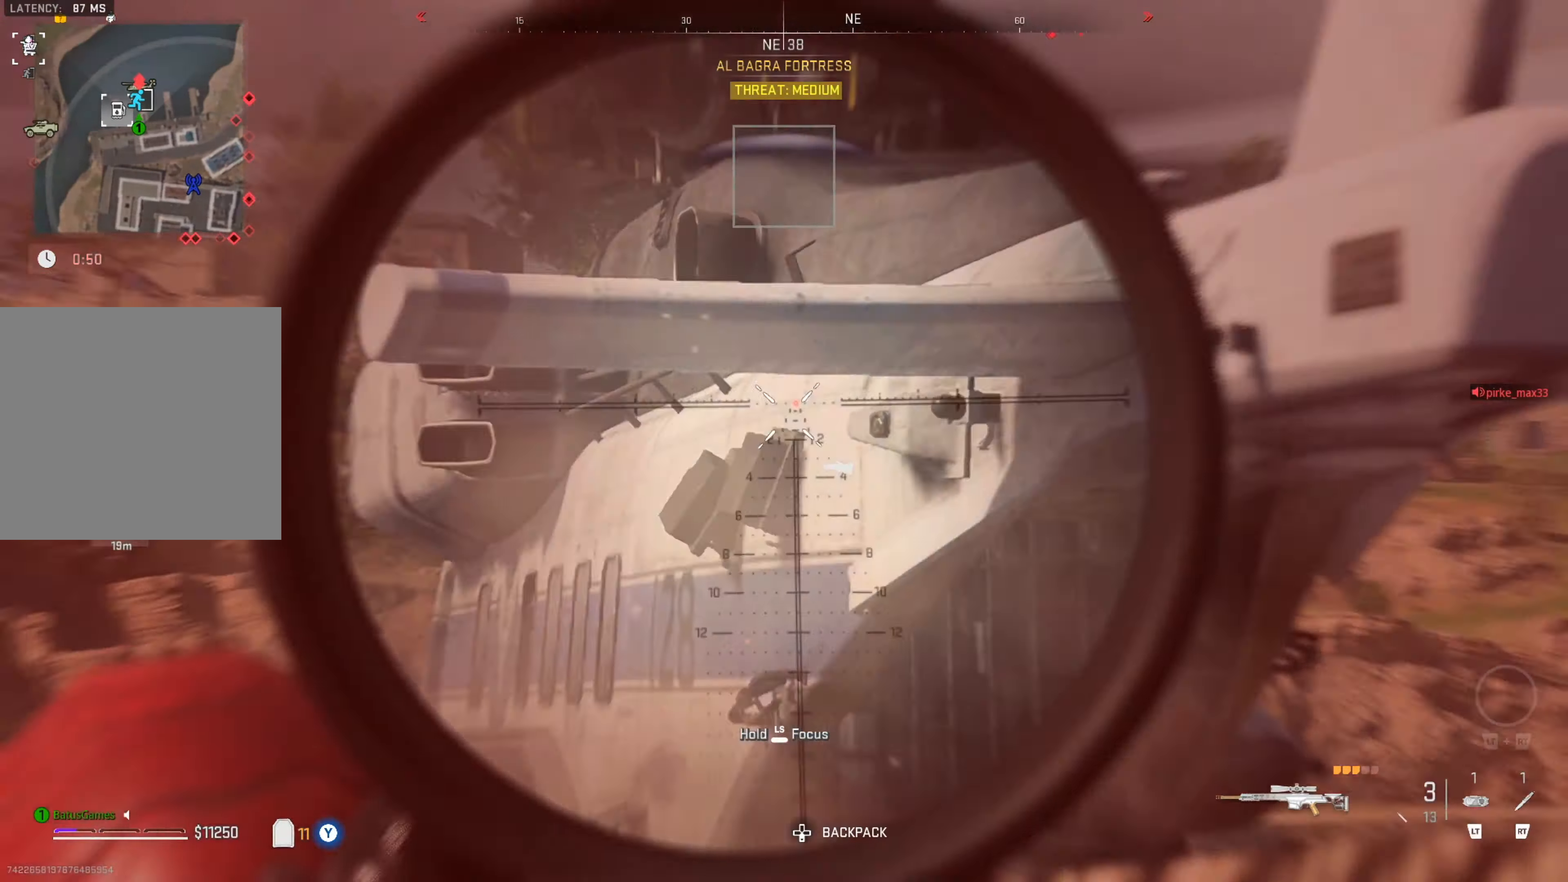
{"buttons": ["L1"], "left_stick": "left", "right_stick": "down", "events": [[50, "left_stick", "left"], [117, "right_stick", "down-right"], [383, "right_stick", "down"]]}
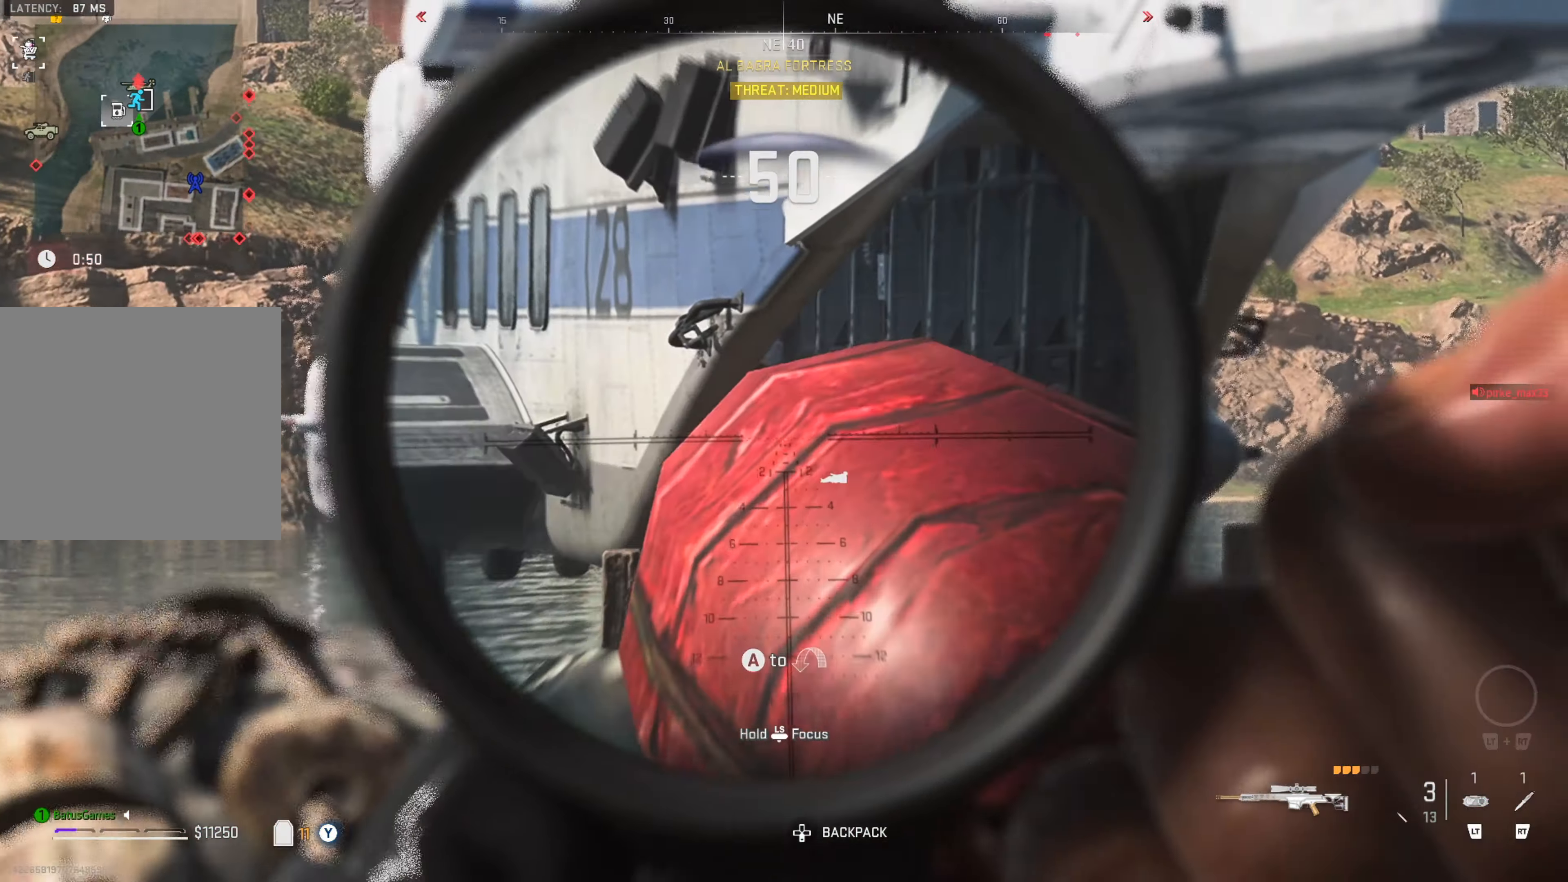
{"buttons": ["L1"], "left_stick": "right", "right_stick": "left", "events": [[17, "left_stick", "center"], [17, "right_stick", "center"], [83, "left_stick", "right"], [450, "right_stick", "left"]]}
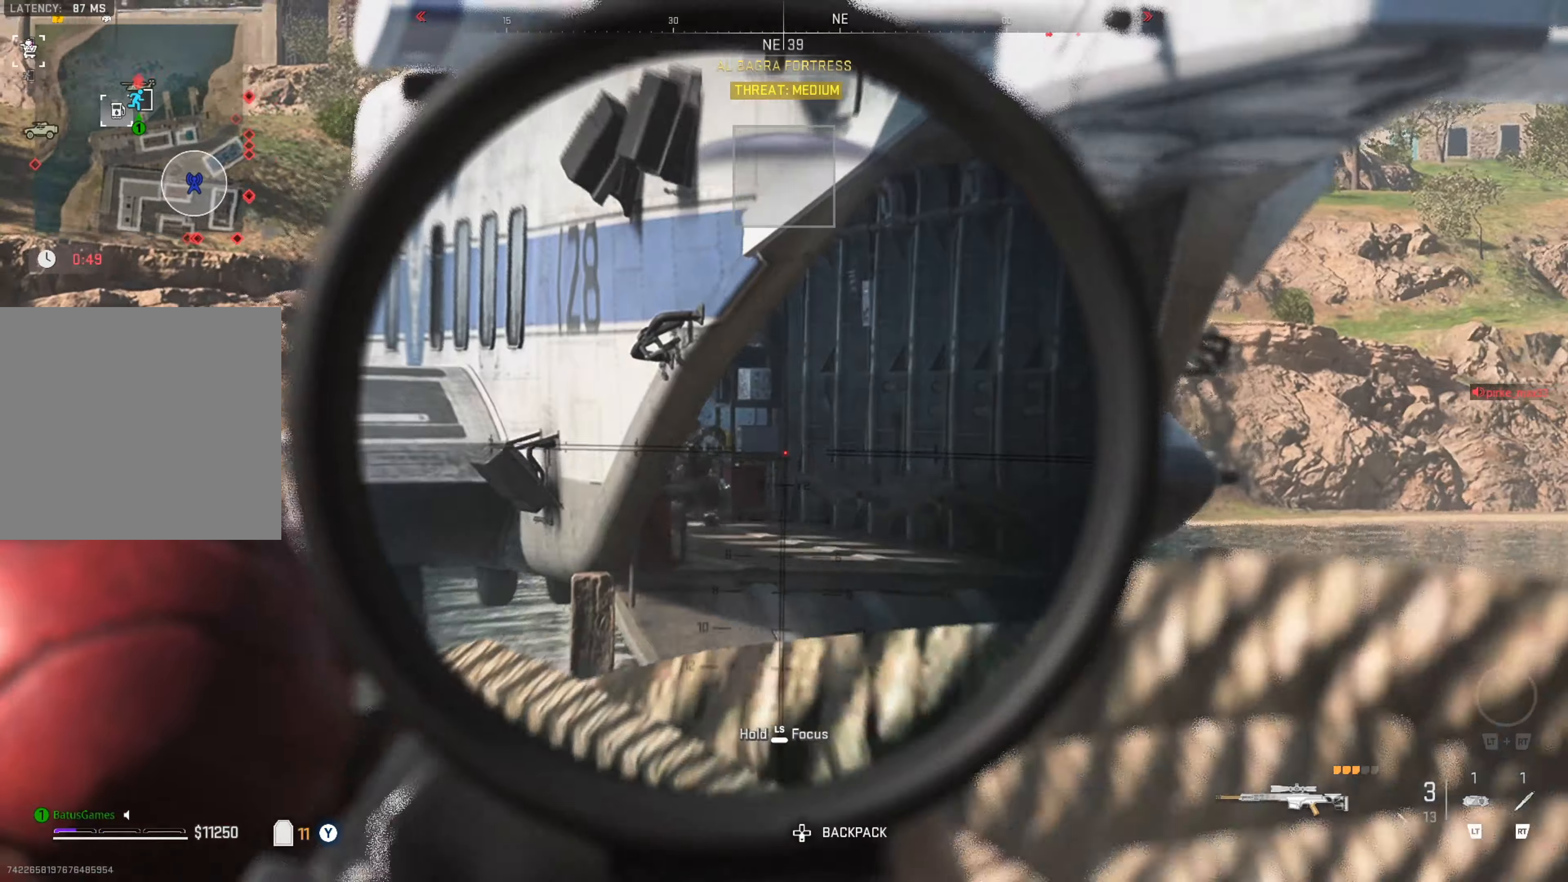
{"buttons": ["L1"], "left_stick": "center", "right_stick": "center", "events": [[200, "left_stick", "center"], [200, "right_stick", "center"]]}
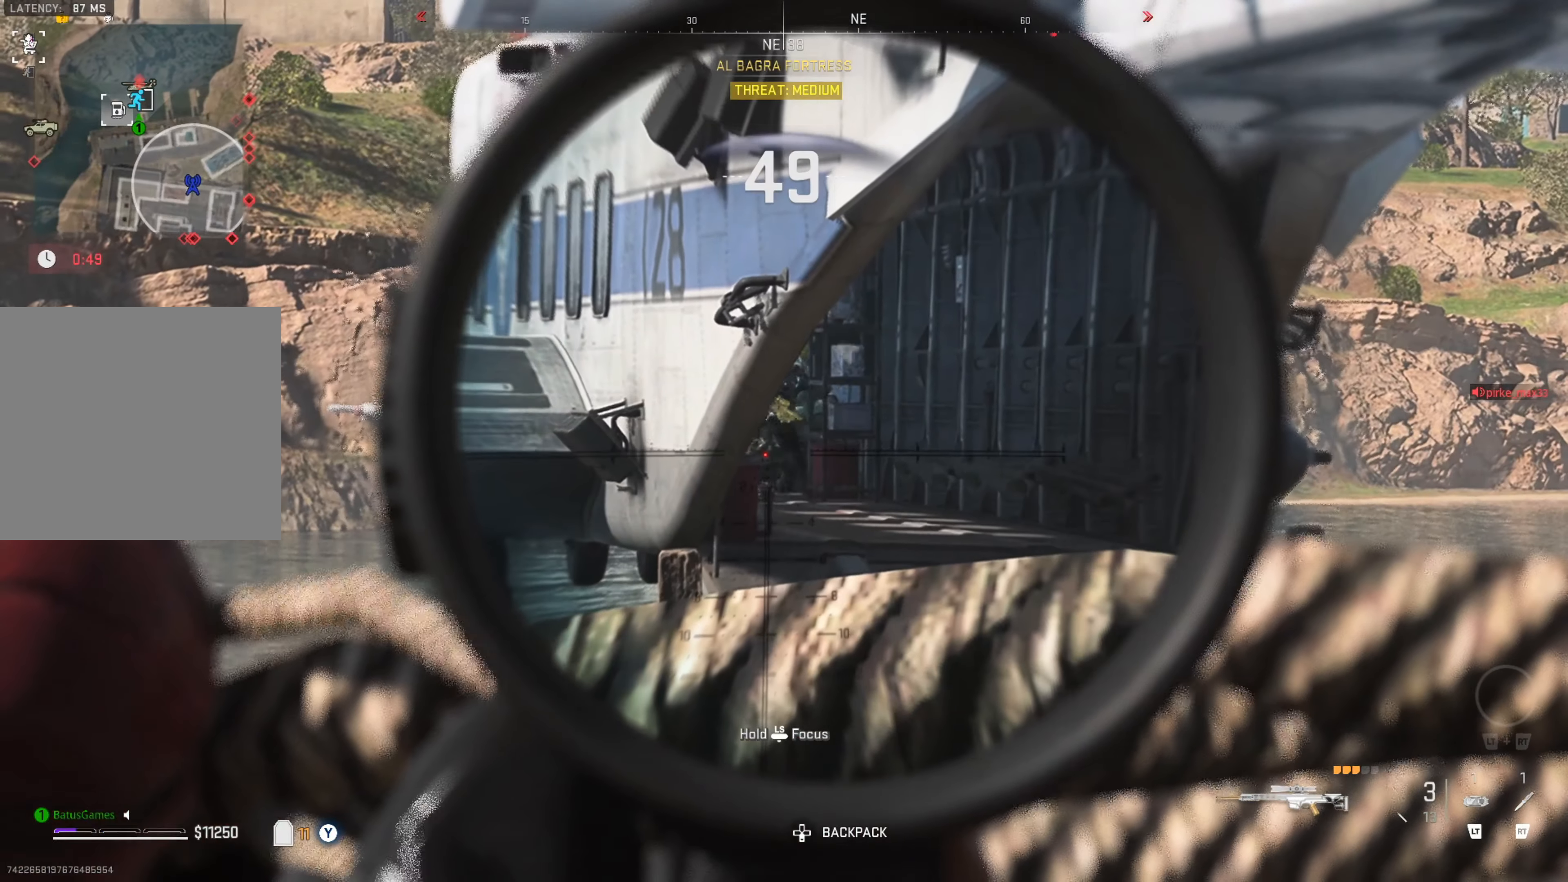
{"buttons": ["L1"], "left_stick": "left", "right_stick": "center", "events": [[50, "R1", "down"], [200, "R1", "up"], [484, "left_stick", "left"]]}
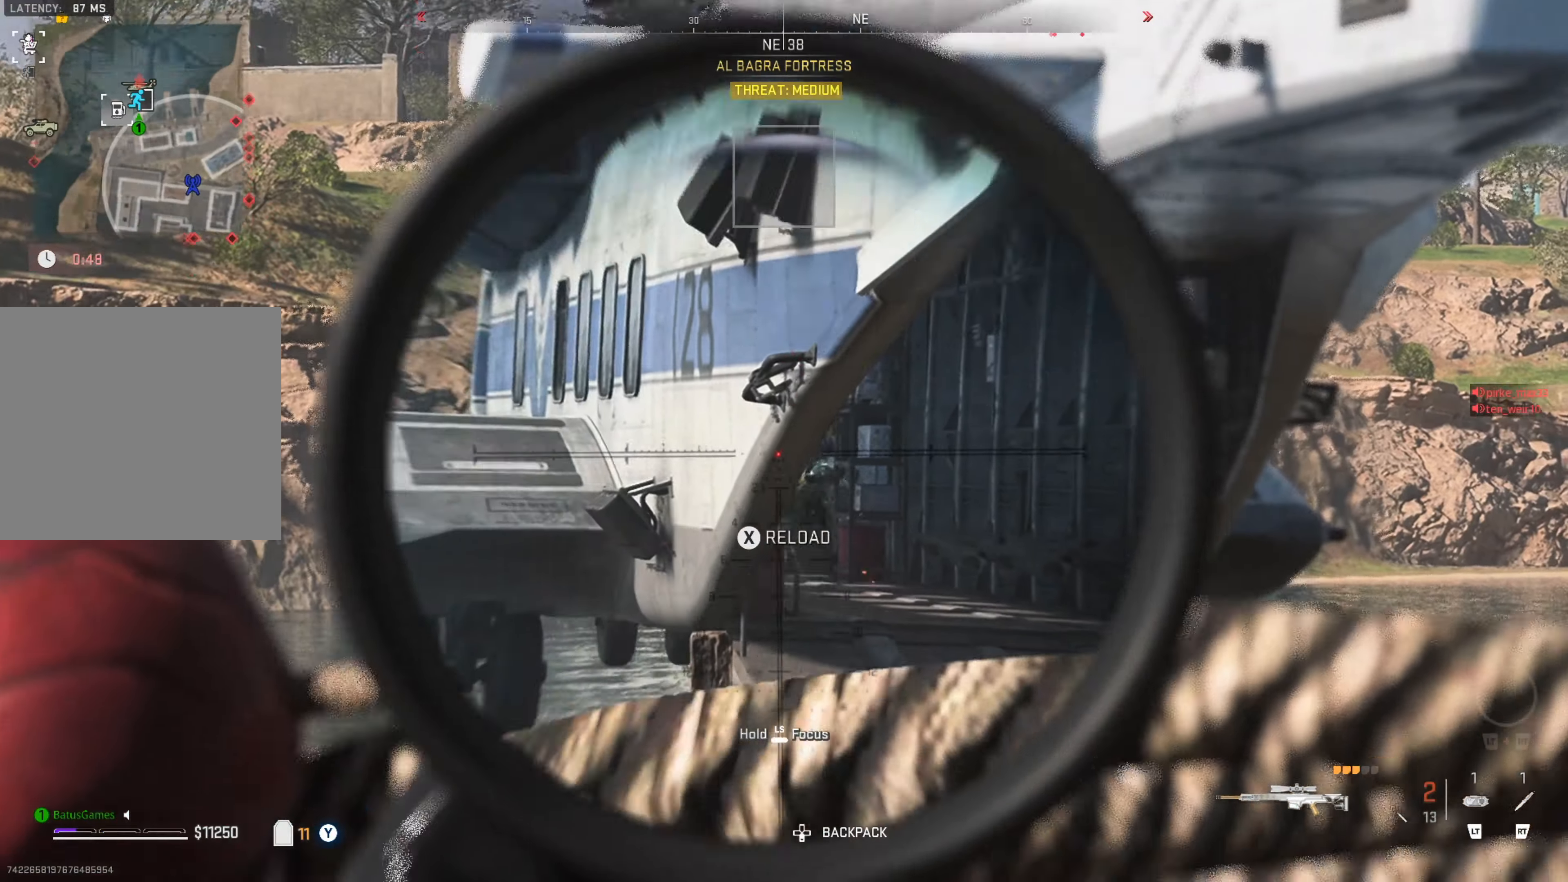
{"buttons": ["L1"], "left_stick": "right", "right_stick": "center", "events": [[34, "left_stick", "up-left"], [384, "left_stick", "right"]]}
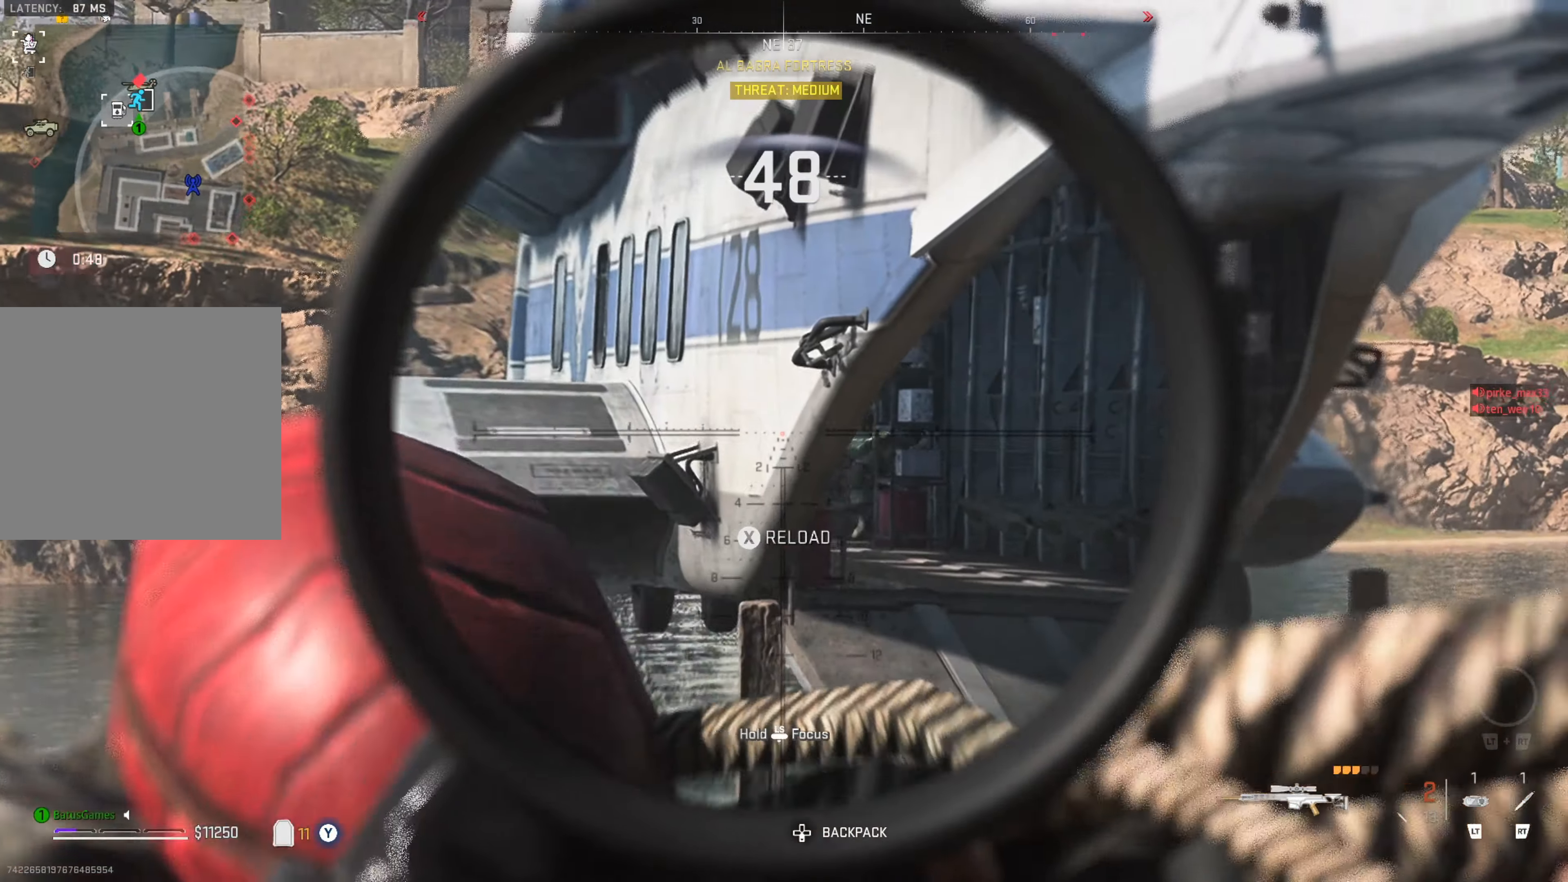
{"buttons": ["L1"], "left_stick": "center", "right_stick": "down", "events": [[34, "right_stick", "right"], [334, "left_stick", "center"], [367, "right_stick", "down"]]}
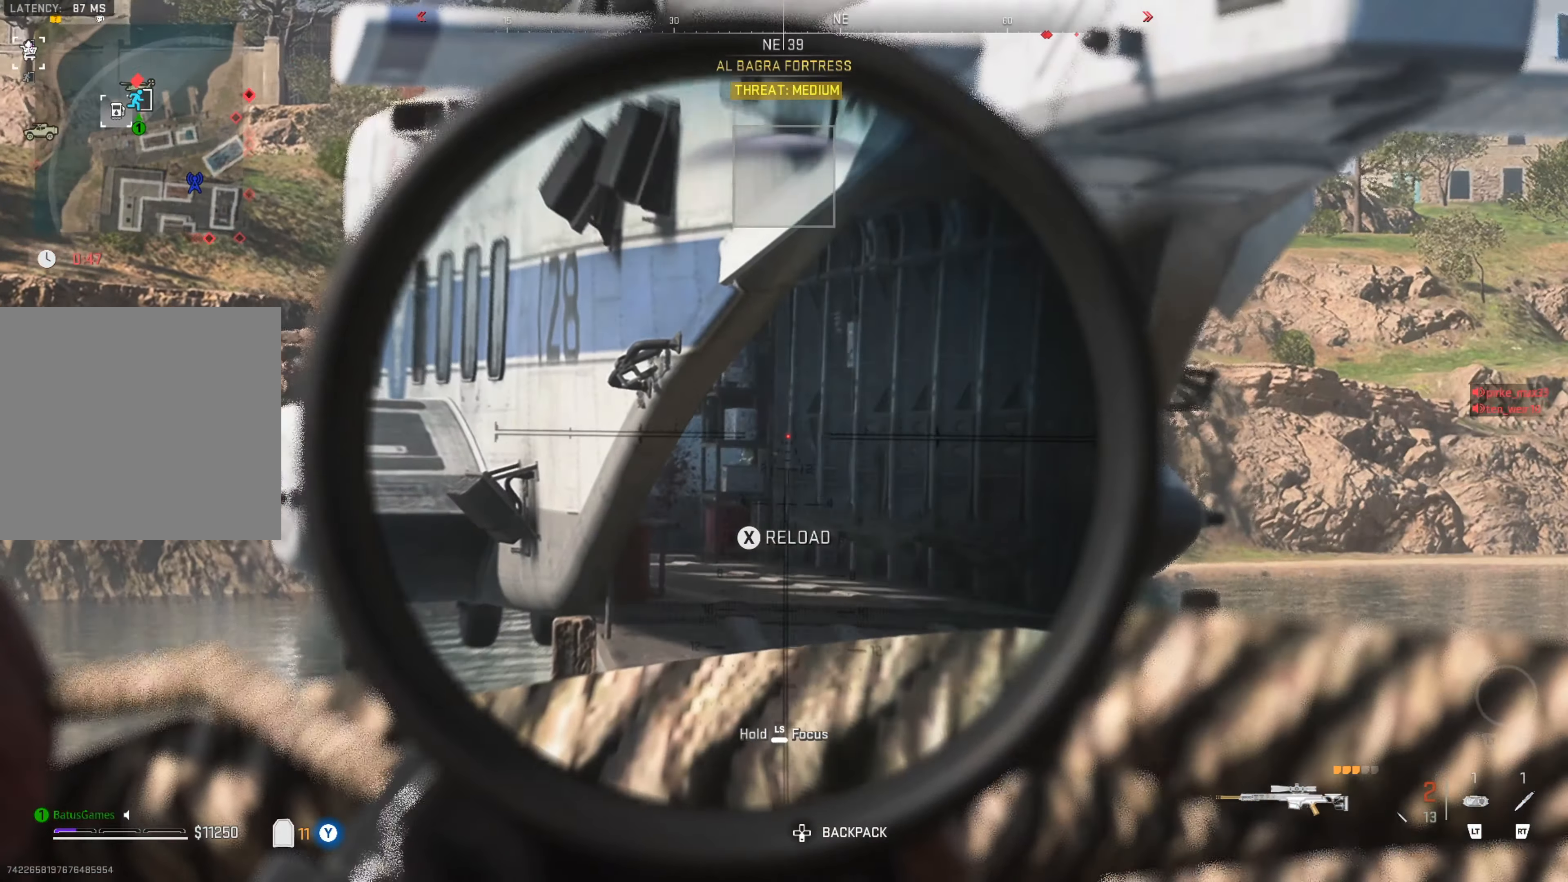
{"buttons": ["L1"], "left_stick": "right", "right_stick": "center", "events": [[84, "right_stick", "down-left"], [350, "right_stick", "center"], [434, "left_stick", "right"]]}
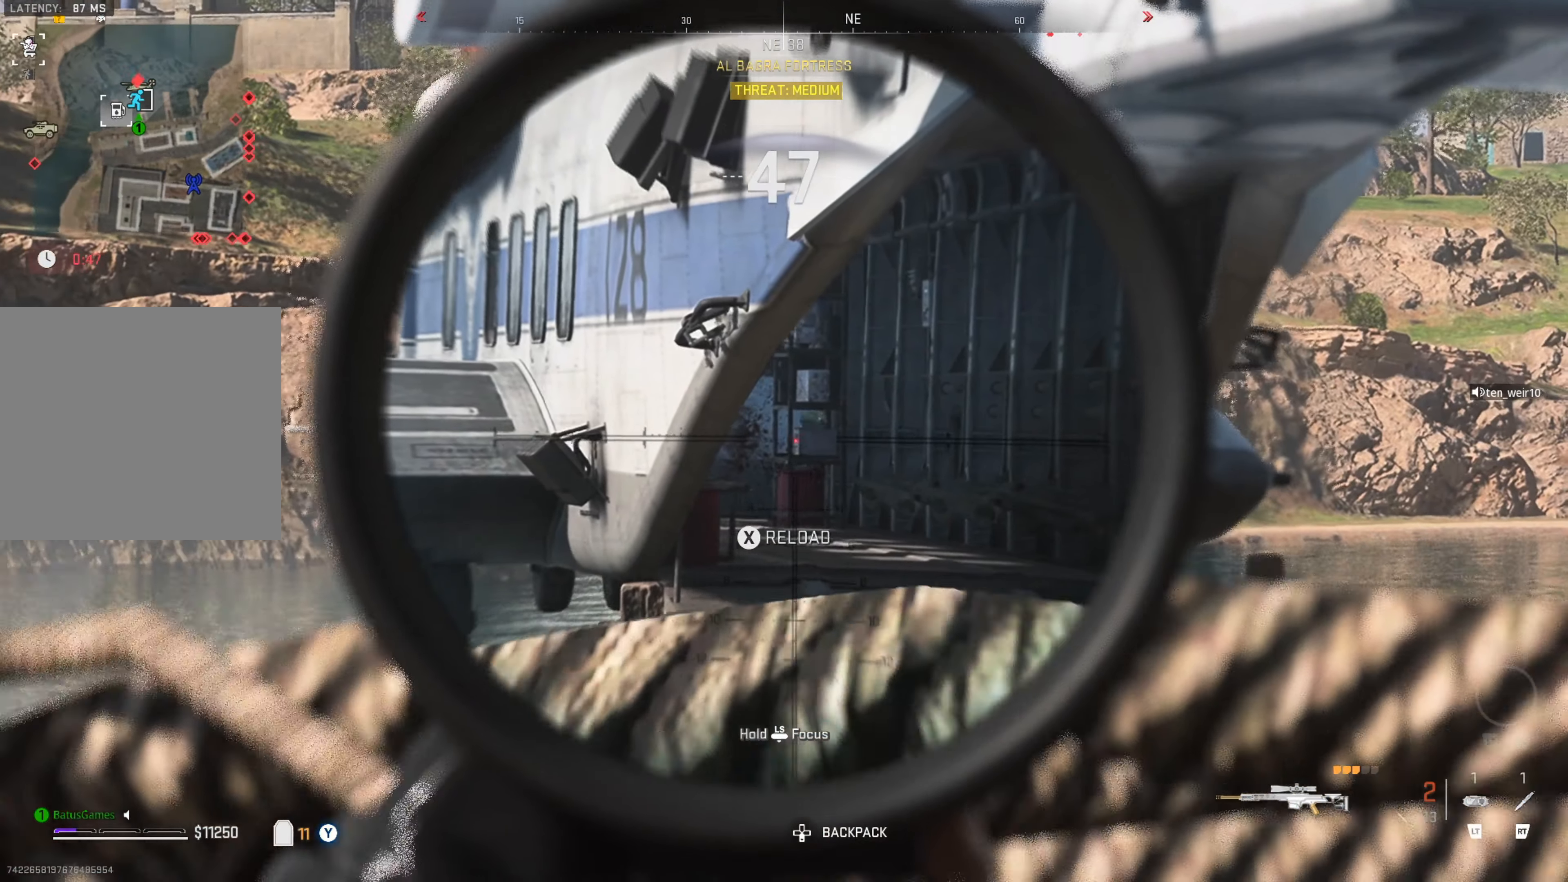
{"buttons": ["L1"], "left_stick": "center", "right_stick": "left", "events": [[334, "right_stick", "left"], [484, "left_stick", "center"]]}
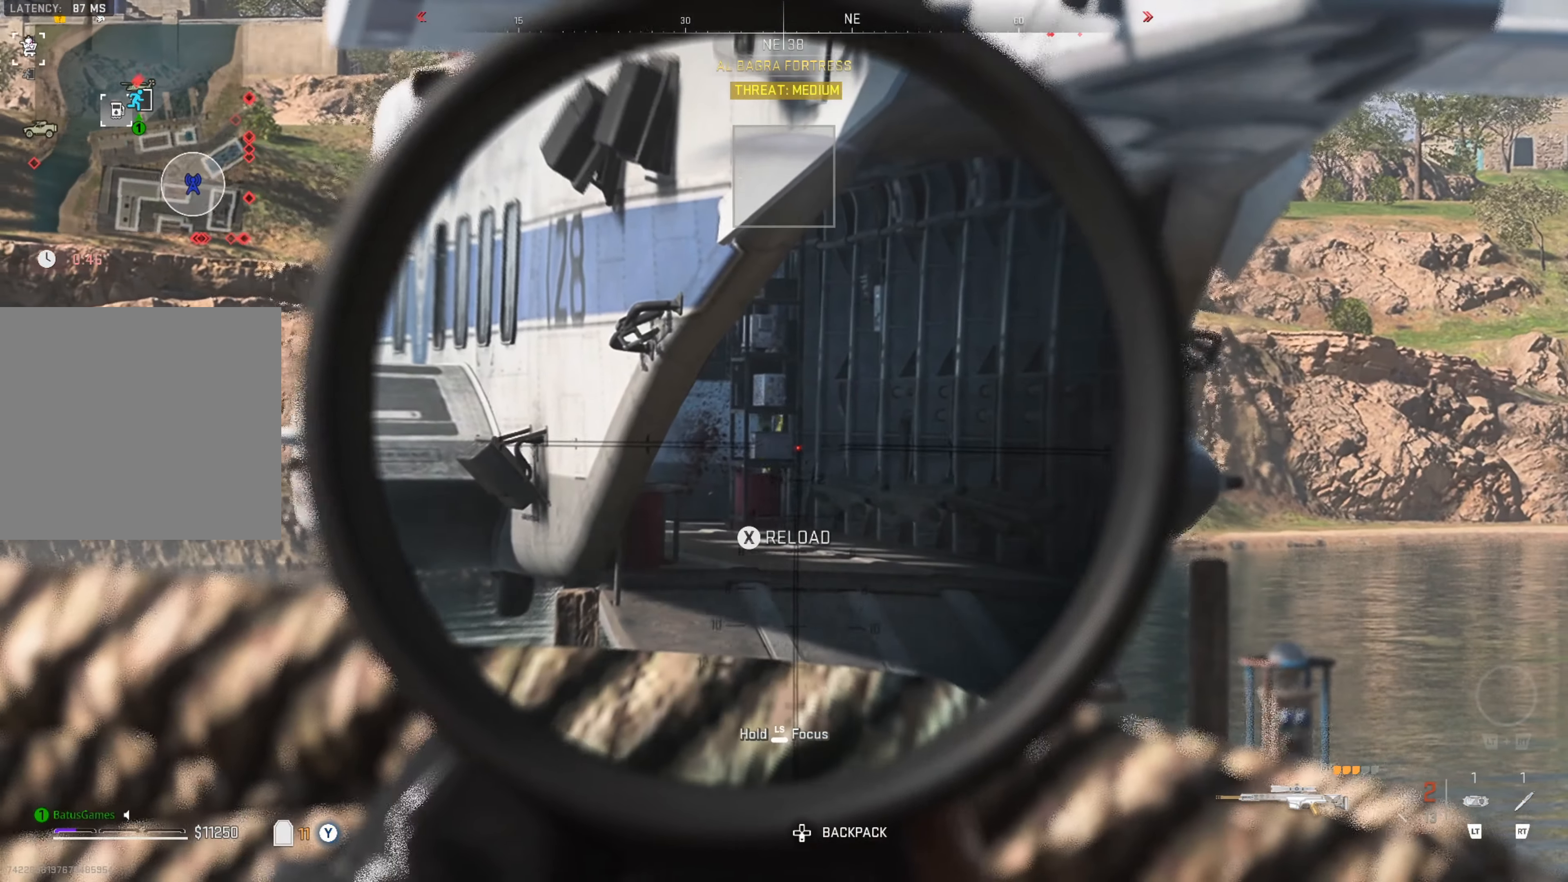
{"buttons": ["L1"], "left_stick": "center", "right_stick": "up", "events": [[284, "right_stick", "center"], [334, "right_stick", "up"]]}
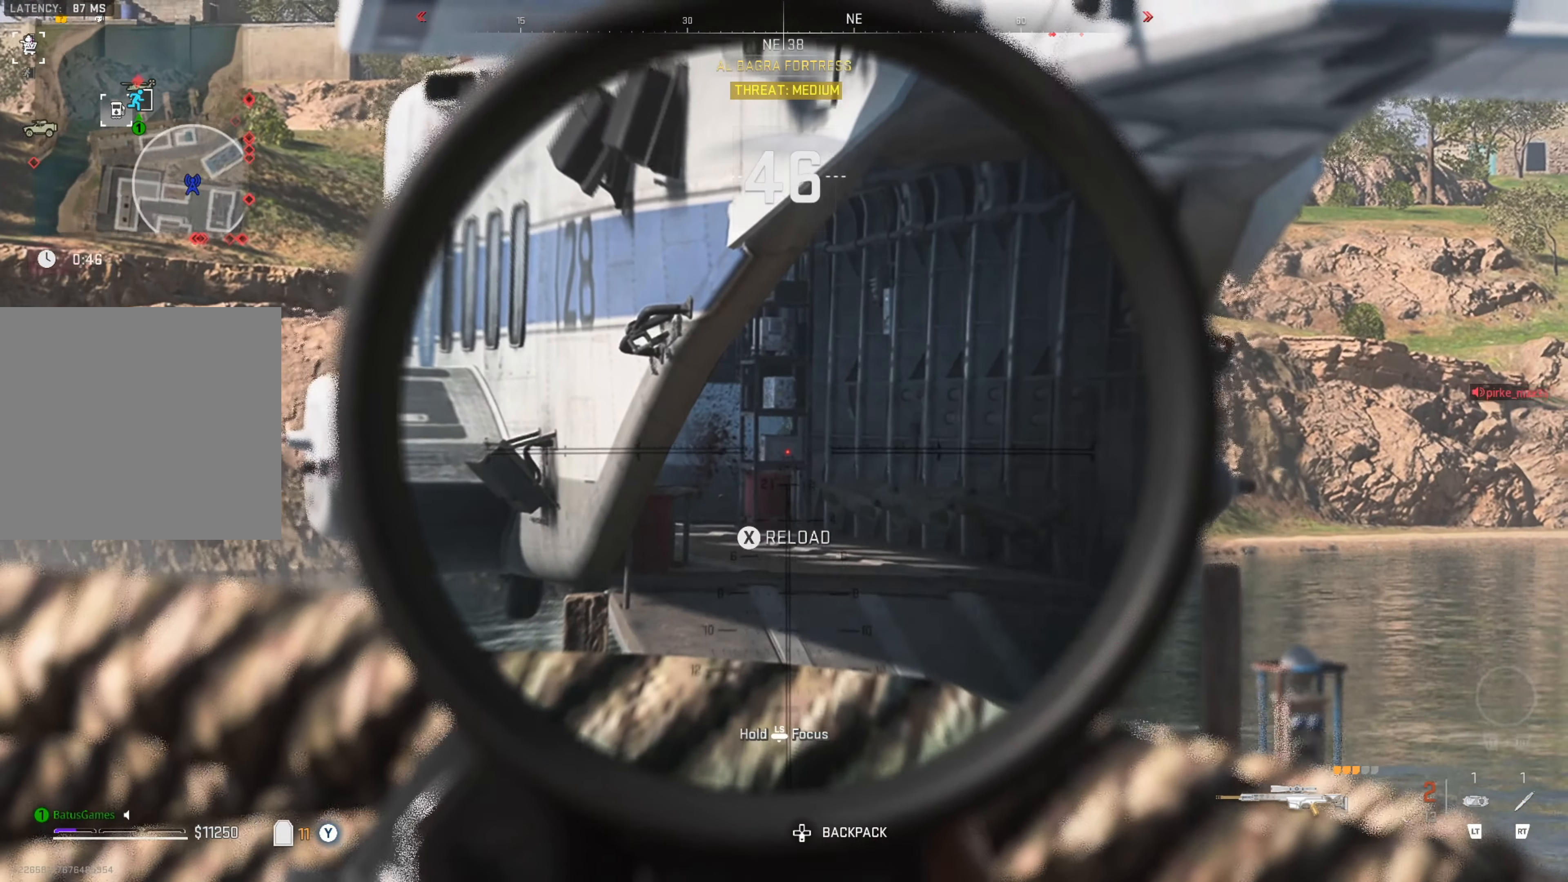
{"buttons": ["L1"], "left_stick": "center", "right_stick": "right", "events": [[334, "right_stick", "center"], [467, "right_stick", "right"]]}
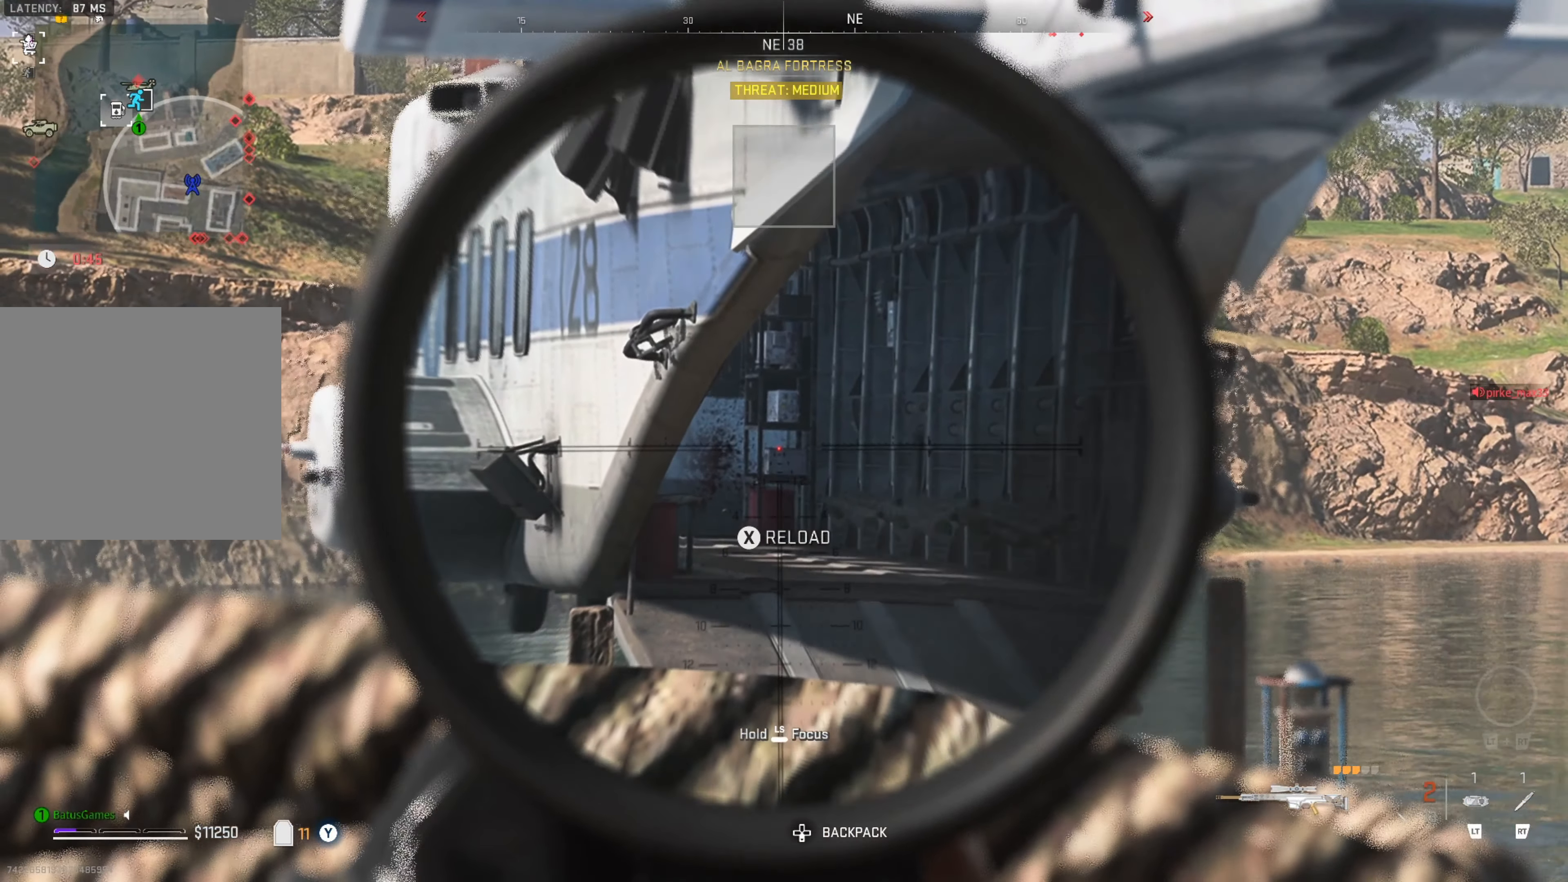
{"buttons": ["L1"], "left_stick": "center", "right_stick": "up-right", "events": [[117, "right_stick", "up-right"]]}
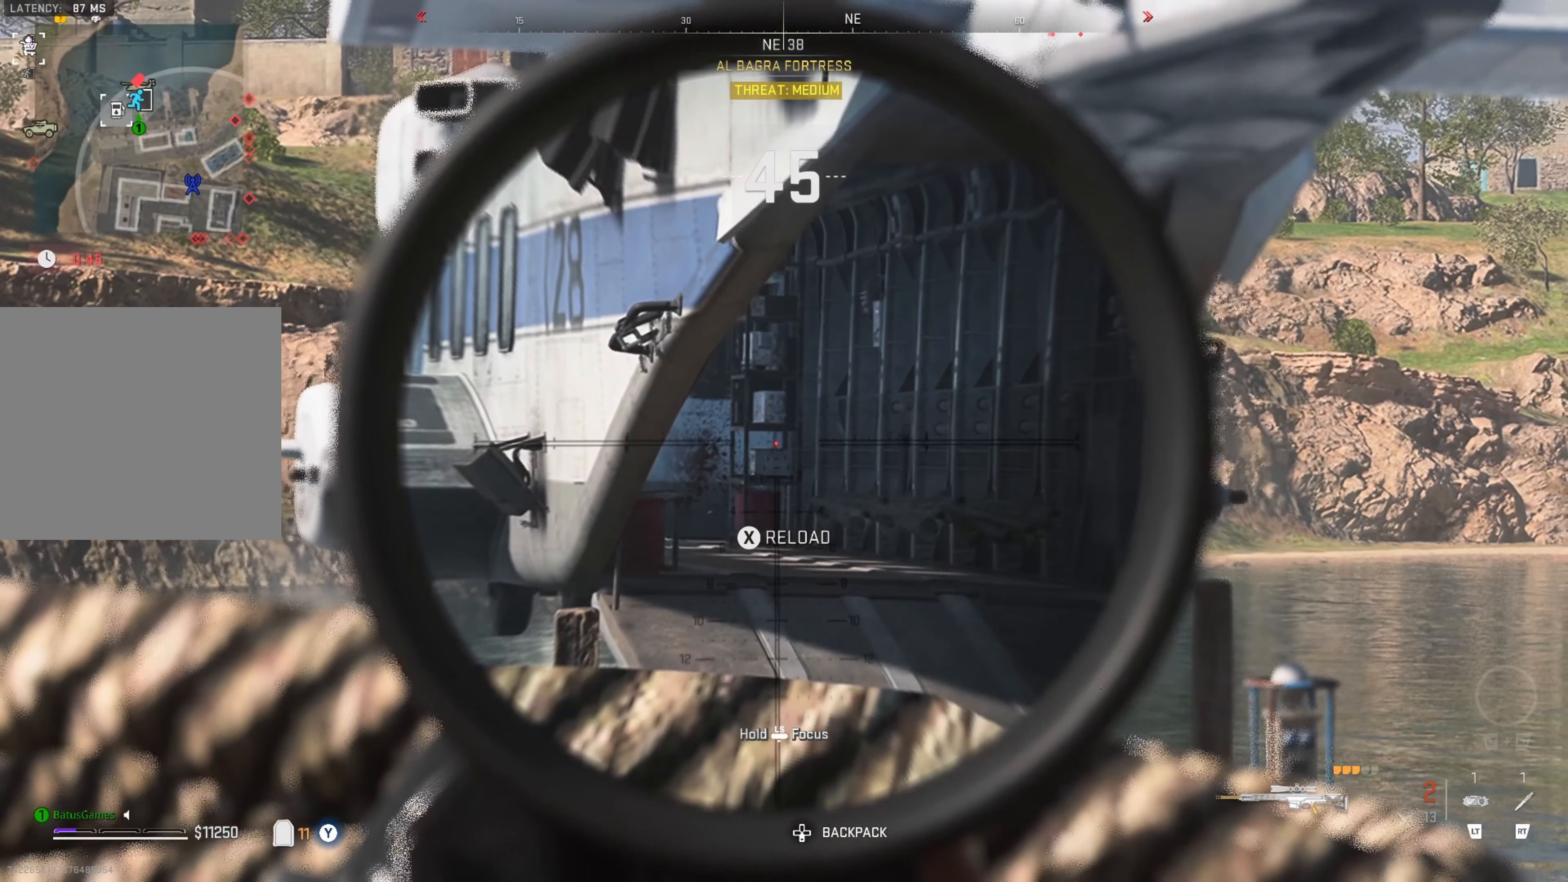
{"buttons": ["L1"], "left_stick": "center", "right_stick": "center", "events": [[67, "right_stick", "center"]]}
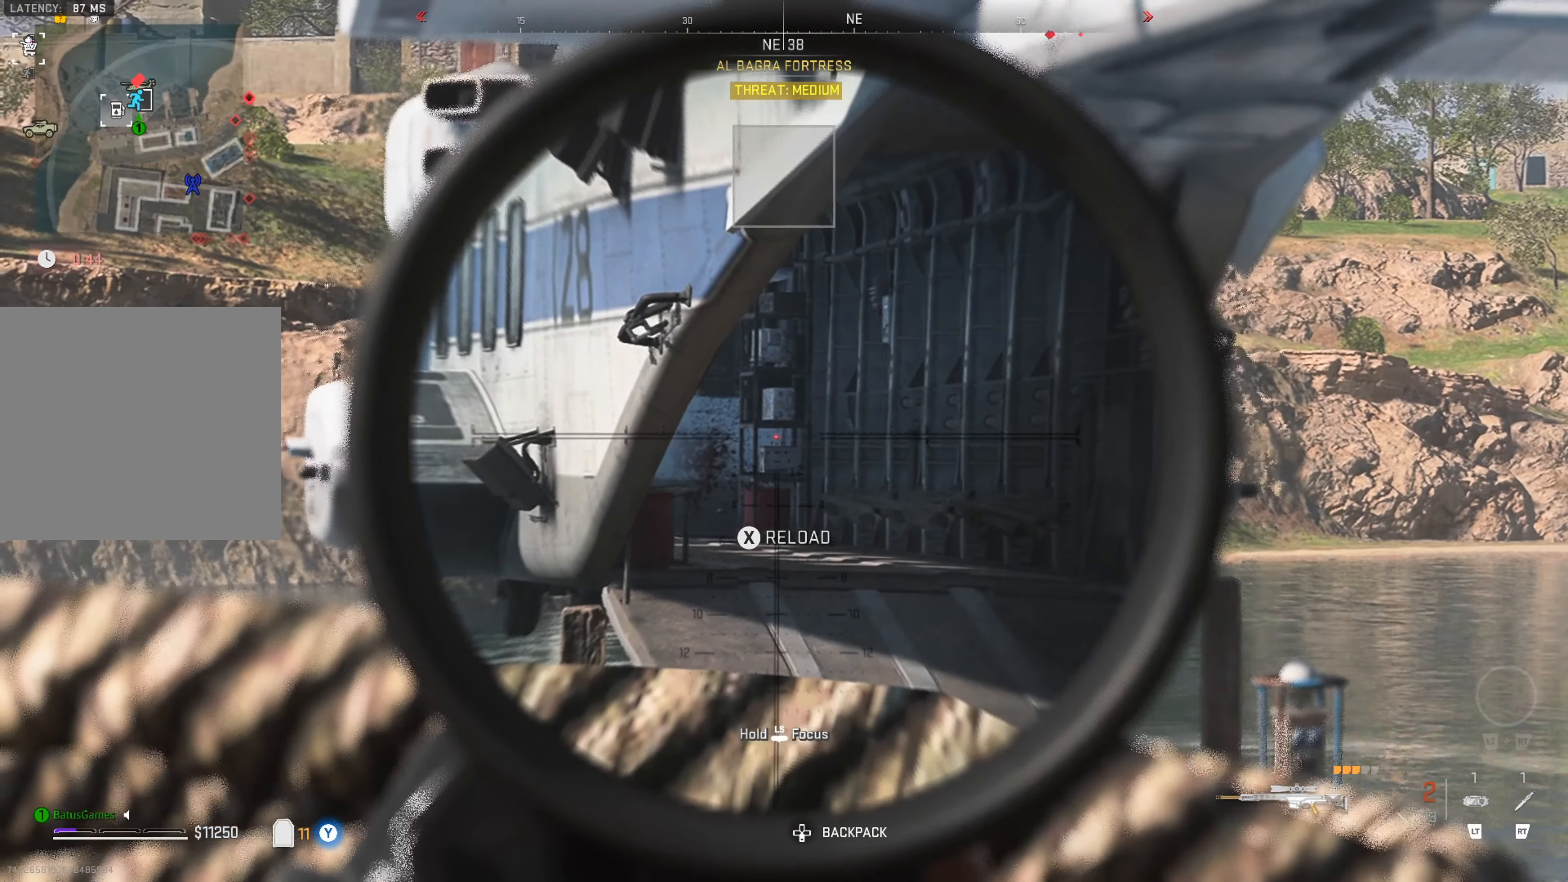
{"buttons": ["L1", "R1"], "left_stick": "center", "right_stick": "center", "events": [[500, "R1", "down"]]}
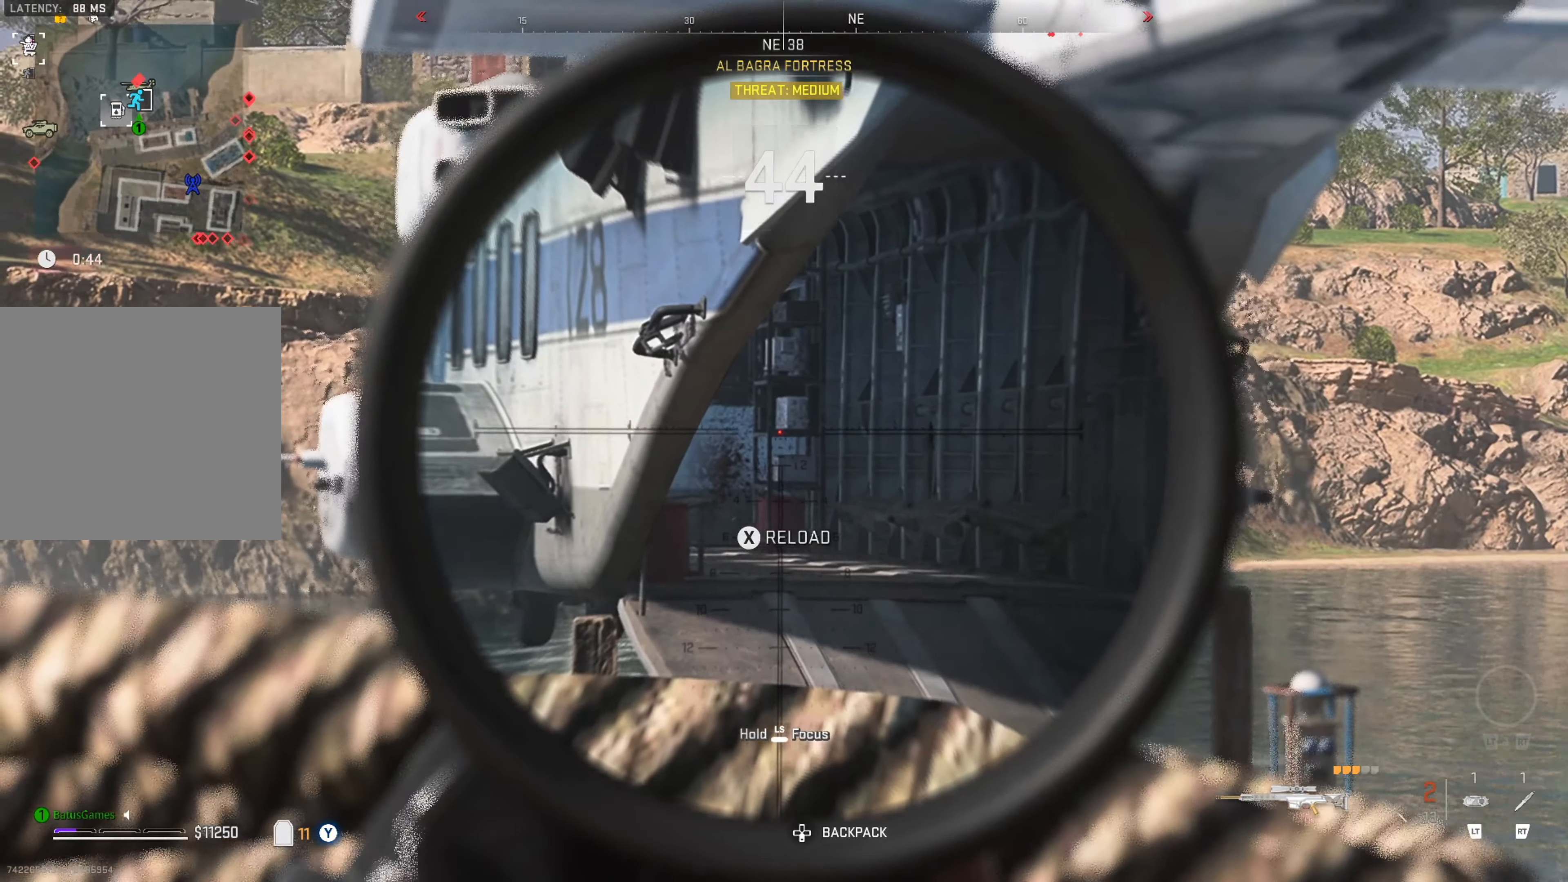
{"buttons": [], "left_stick": "left", "right_stick": "center", "events": [[116, "R1", "up"], [166, "L1", "up"], [166, "left_stick", "left"], [350, "Y", "down"], [466, "Y", "up"]]}
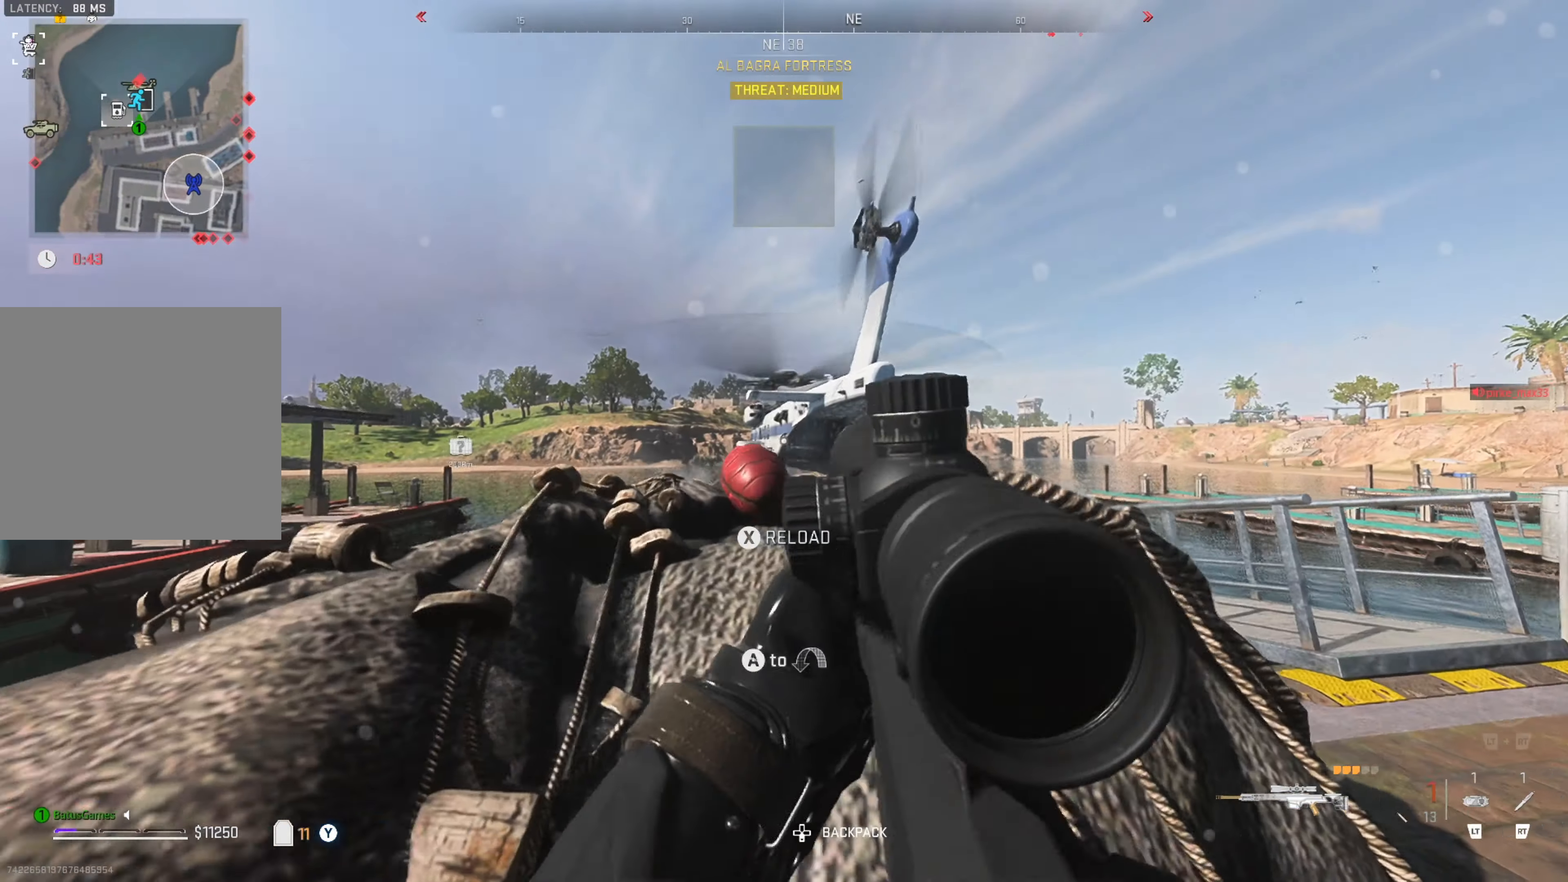
{"buttons": ["Y"], "left_stick": "left", "right_stick": "center", "events": [[83, "Y", "down"]]}
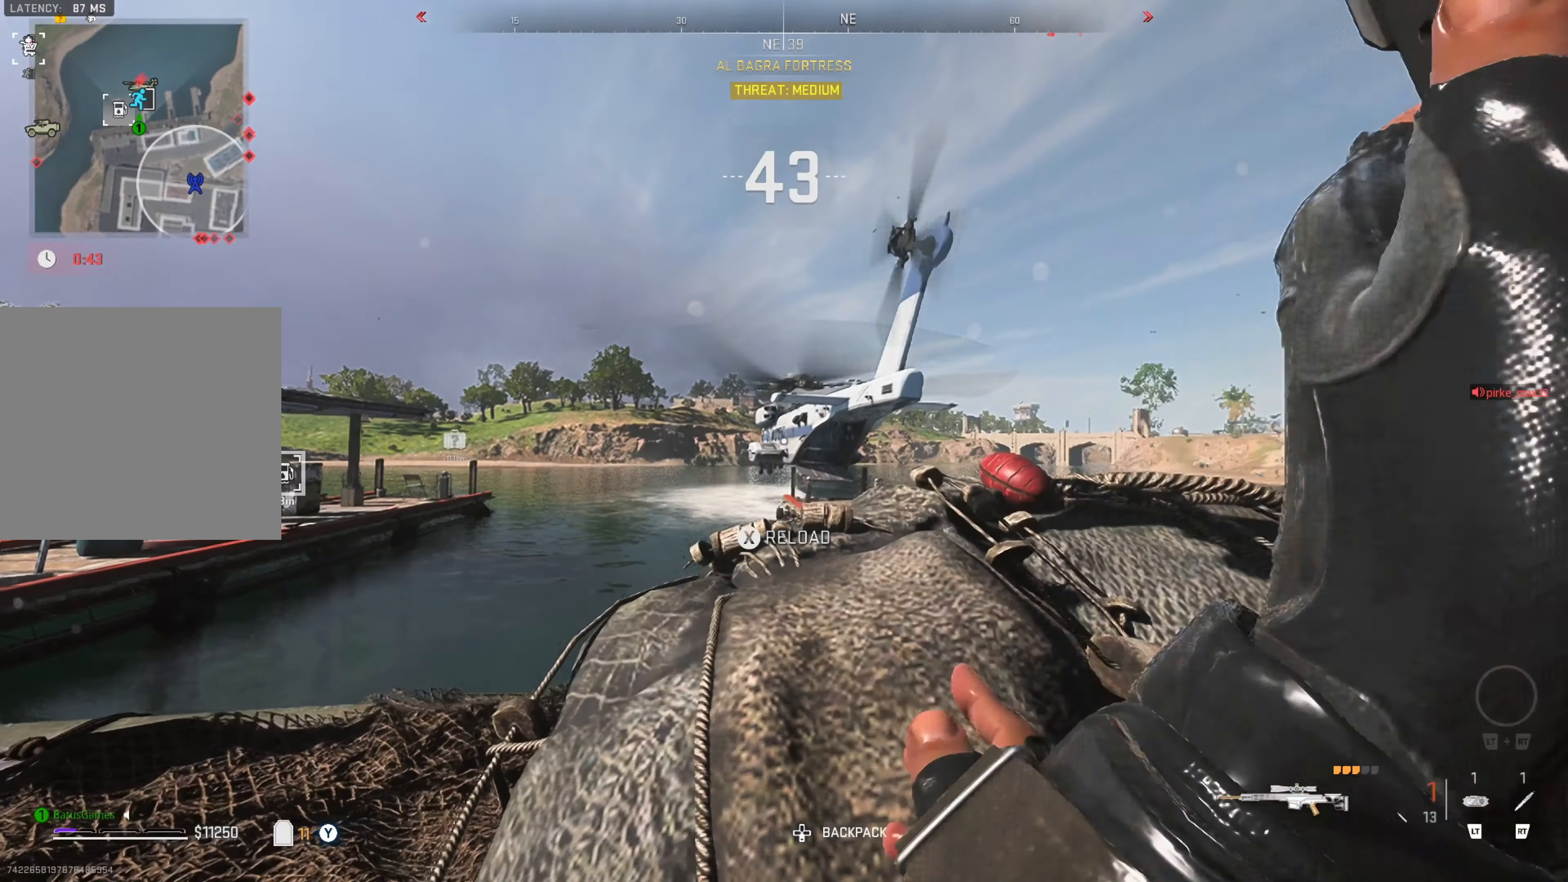
{"buttons": ["Y"], "left_stick": "up-left", "right_stick": "center", "events": [[466, "left_stick", "up-left"]]}
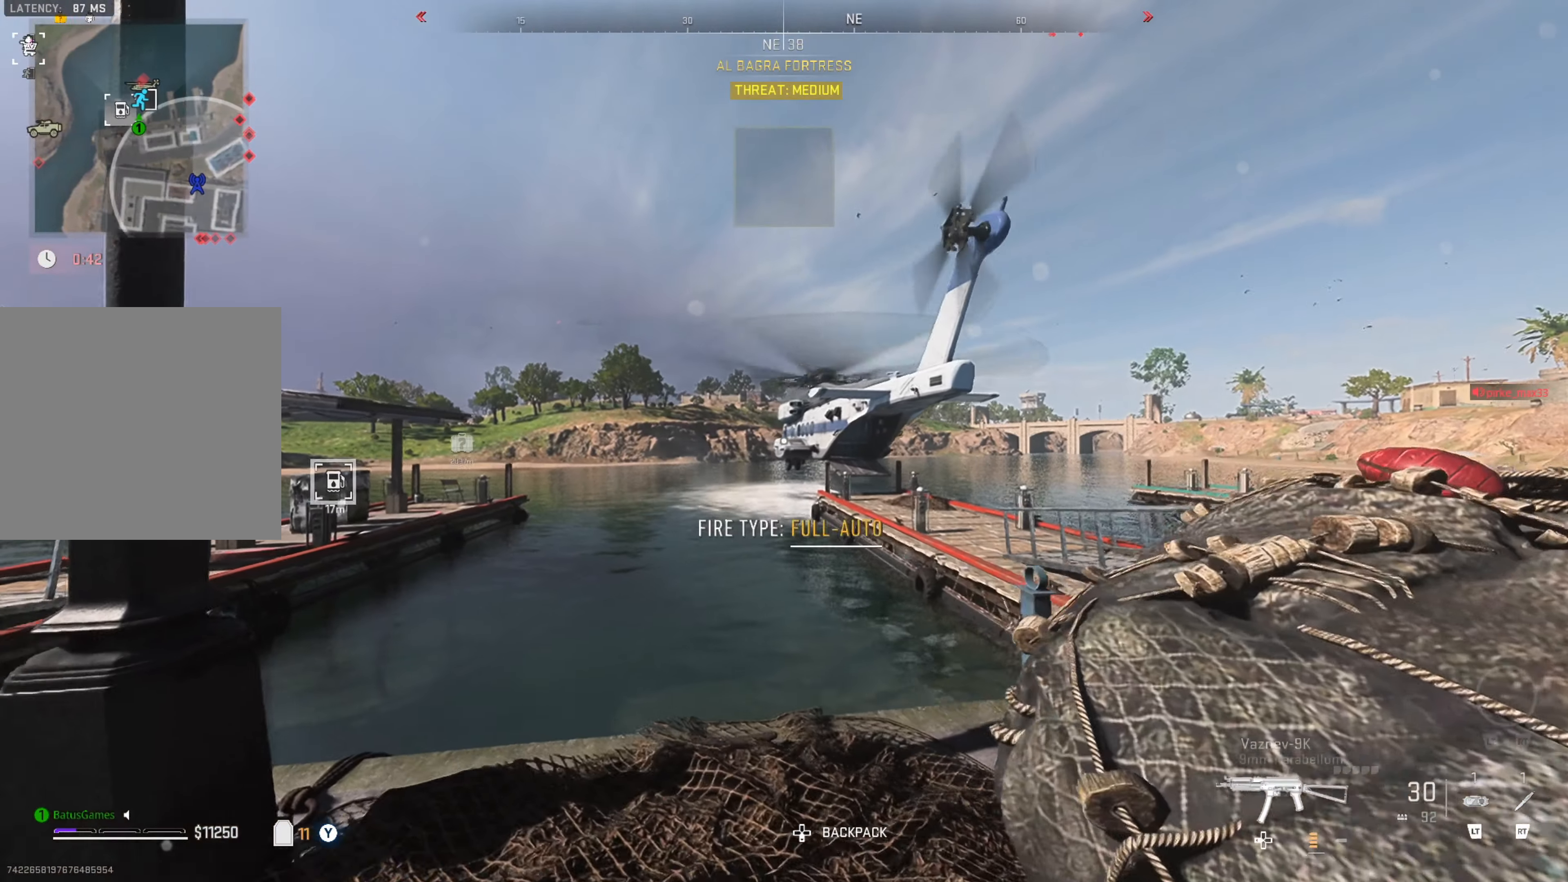
{"buttons": ["Y"], "left_stick": "down-left", "right_stick": "center", "events": [[83, "left_stick", "up"], [266, "Y", "up"], [350, "Y", "down"], [350, "left_stick", "left"], [433, "left_stick", "down-left"]]}
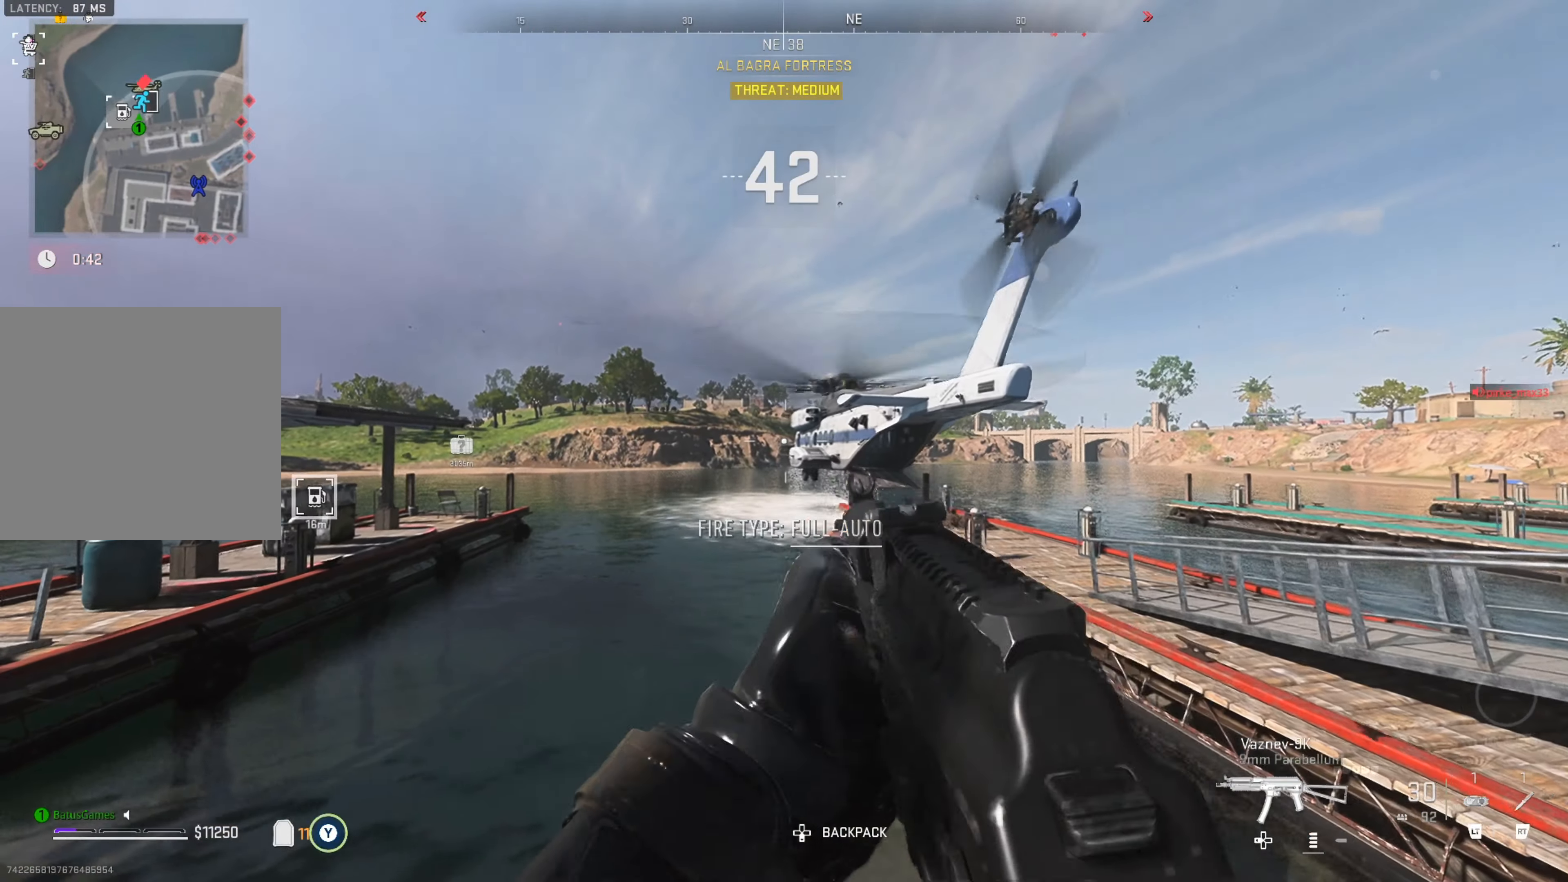
{"buttons": [], "left_stick": "right", "right_stick": "center", "events": [[183, "left_stick", "center"], [350, "left_stick", "right"], [416, "Y", "up"]]}
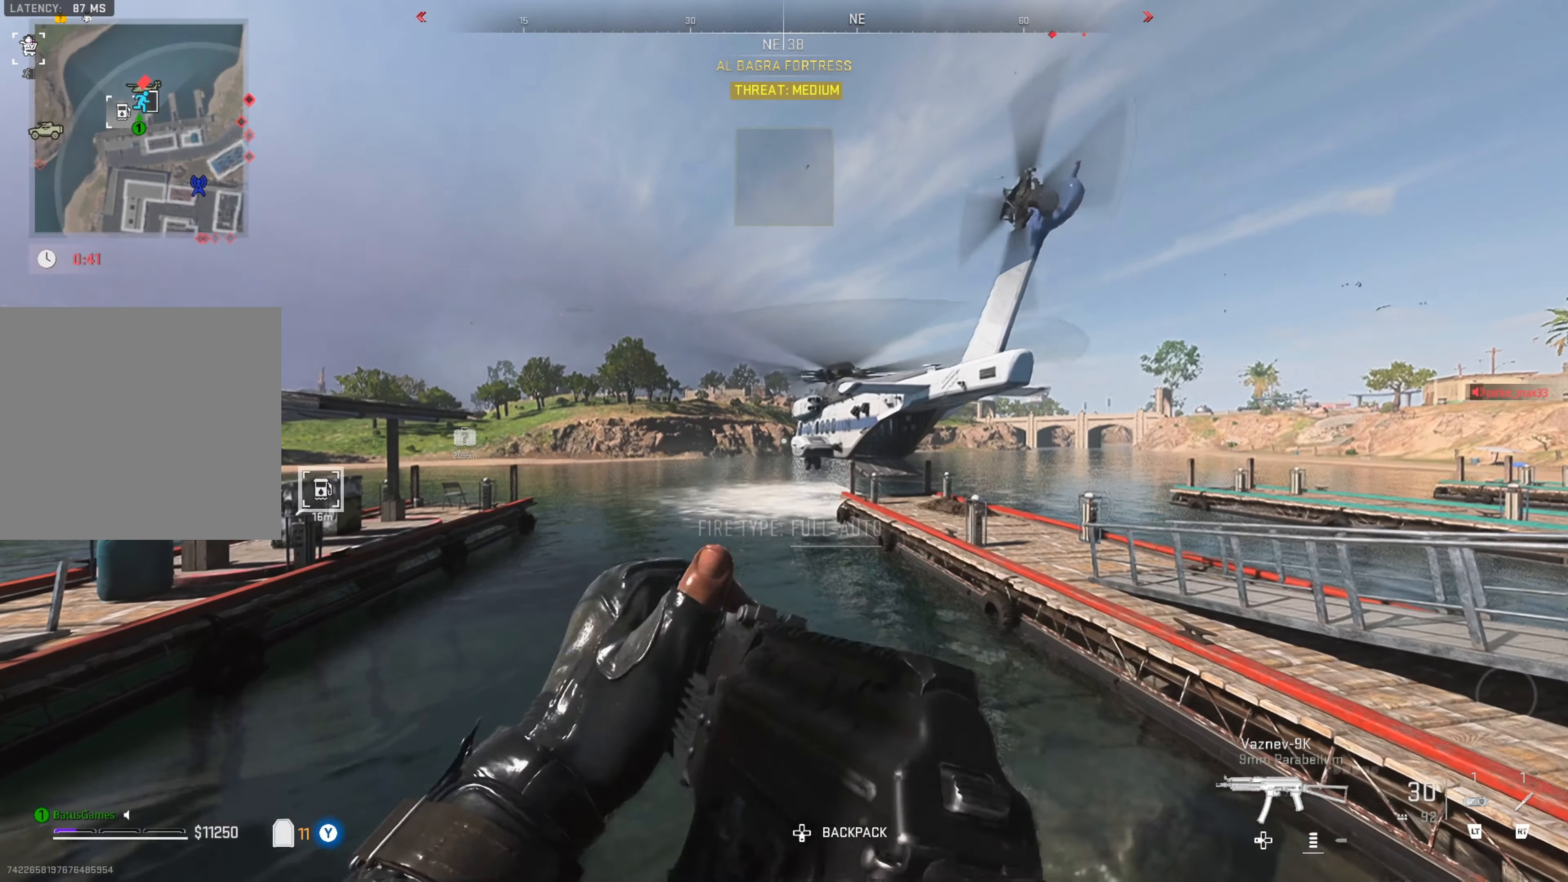
{"buttons": [], "left_stick": "left", "right_stick": "left", "events": [[16, "left_stick", "center"], [116, "left_stick", "left"], [266, "right_stick", "left"]]}
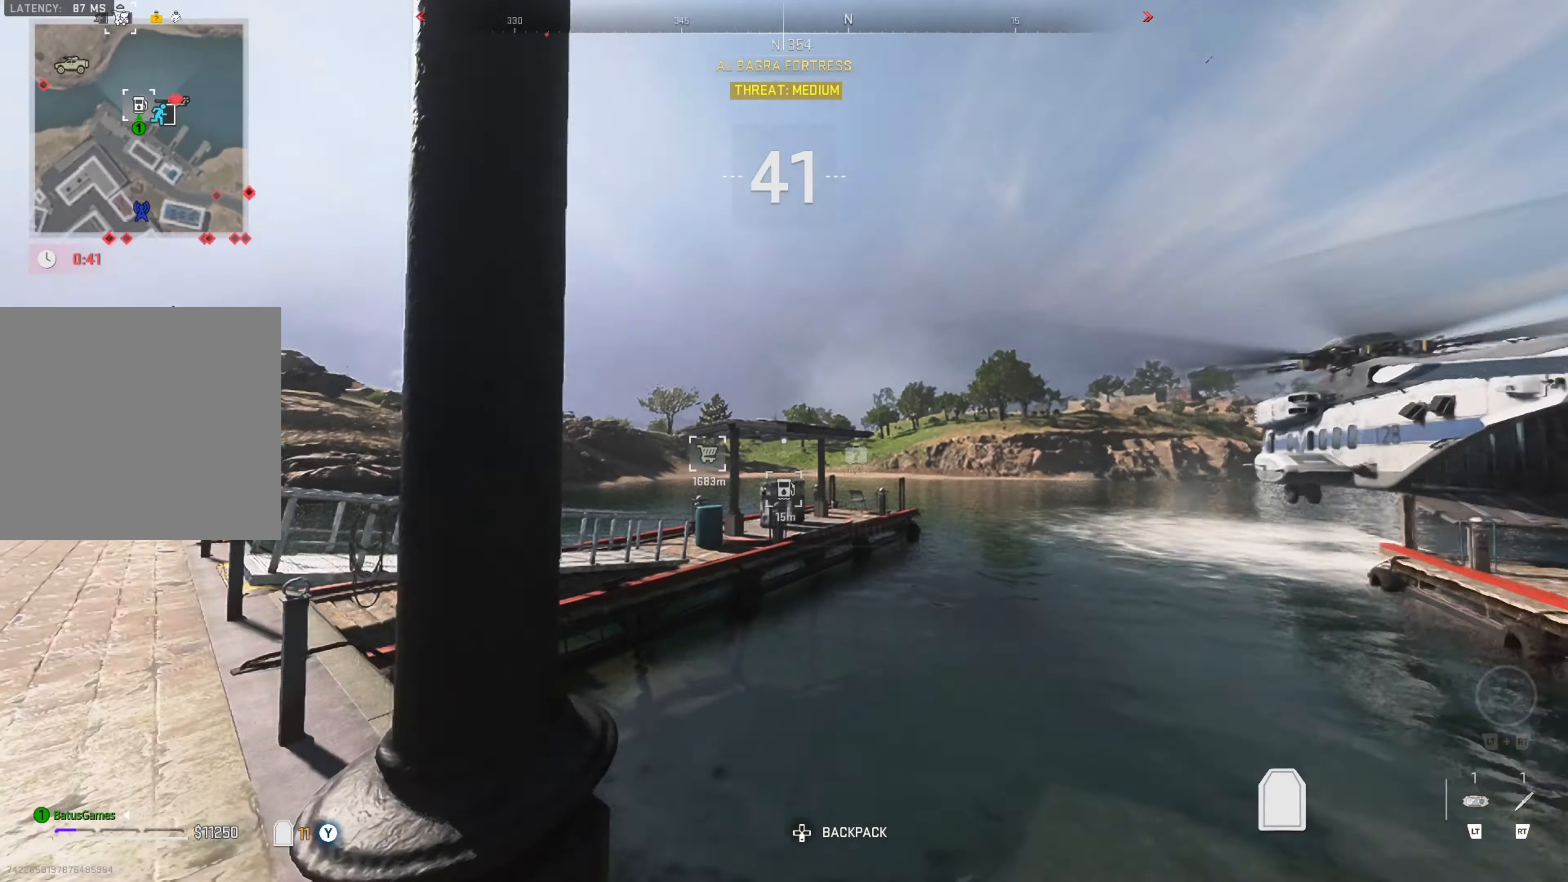
{"buttons": [], "left_stick": "up", "right_stick": "center", "events": [[100, "left_stick", "up-left"], [166, "right_stick", "center"], [216, "left_stick", "up"]]}
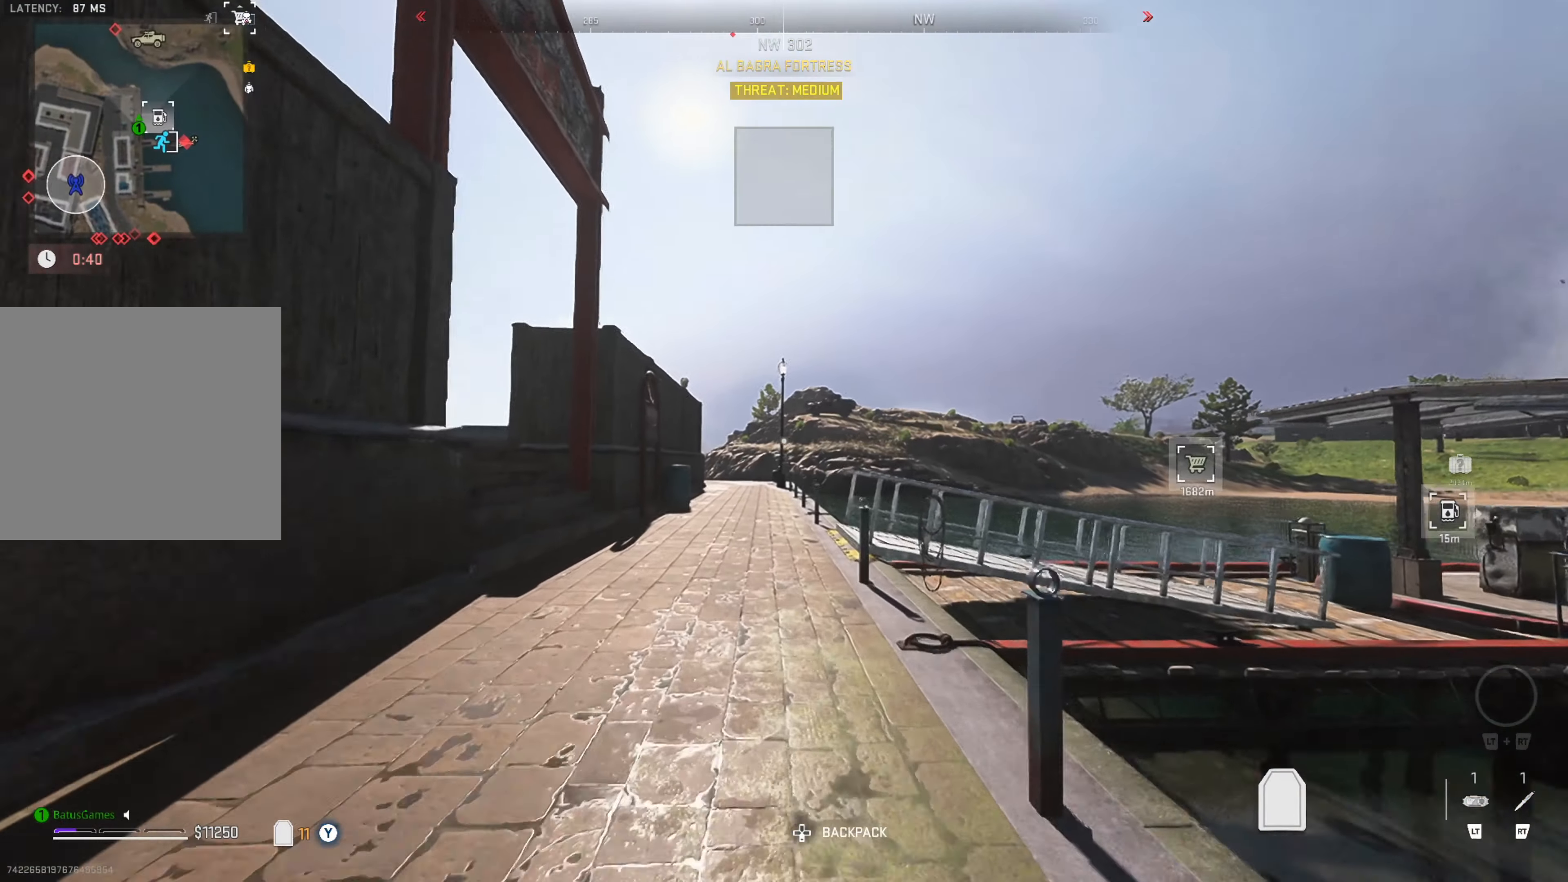
{"buttons": [], "left_stick": "up-left", "right_stick": "center", "events": [[16, "right_stick", "right"], [116, "right_stick", "center"], [350, "right_stick", "right"], [450, "left_stick", "up-left"], [450, "right_stick", "center"]]}
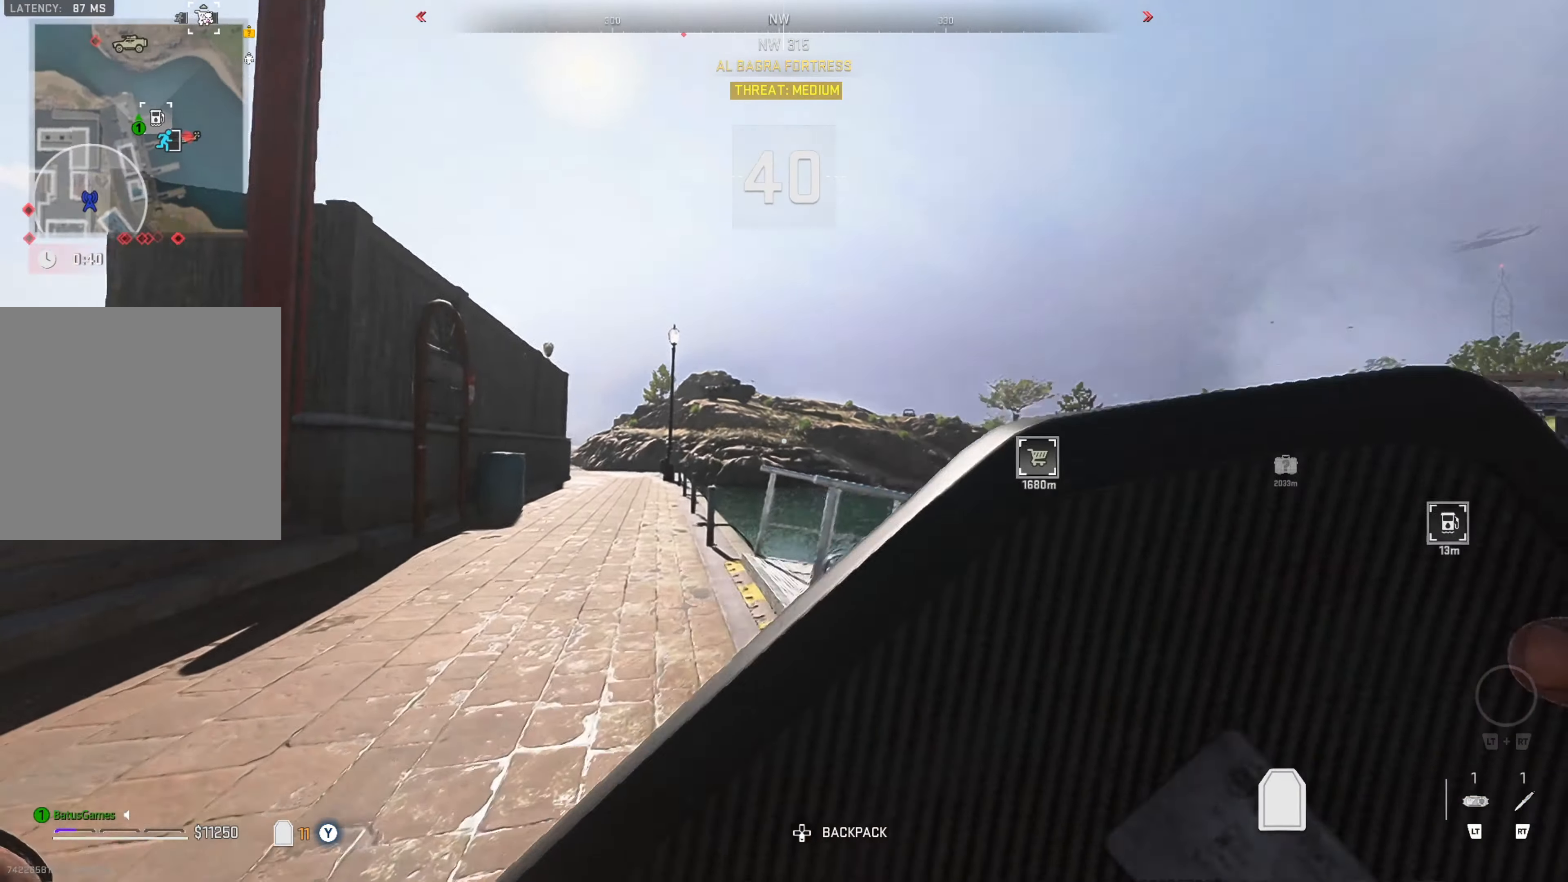
{"buttons": [], "left_stick": "up", "right_stick": "right", "events": [[33, "right_stick", "left"], [216, "left_stick", "up"], [216, "right_stick", "center"], [383, "right_stick", "right"]]}
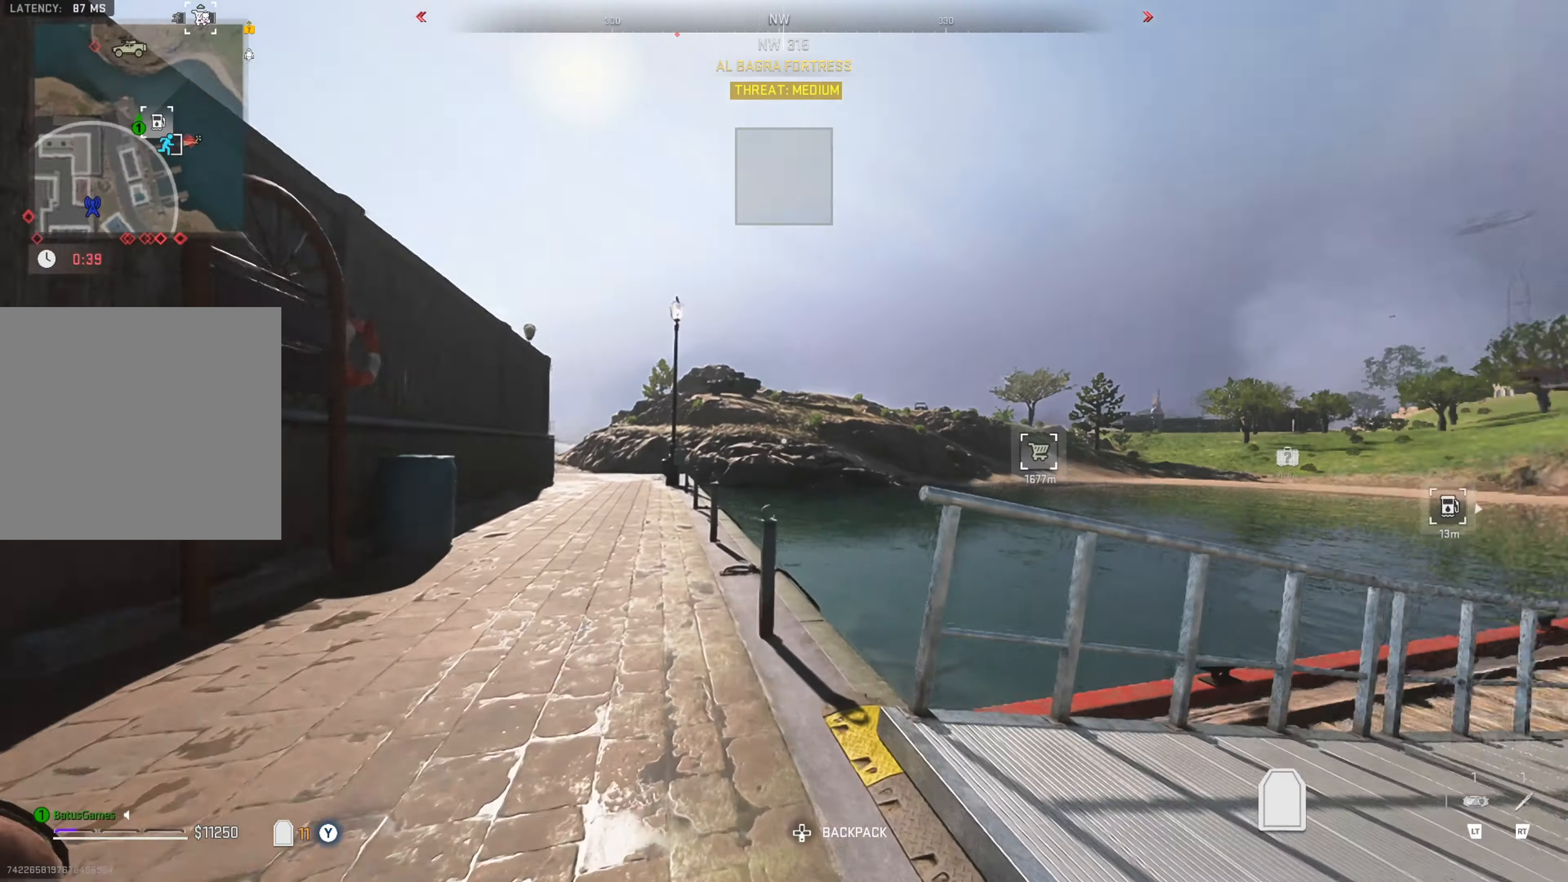
{"buttons": [], "left_stick": "up-right", "right_stick": "right", "events": [[167, "right_stick", "center"], [233, "right_stick", "right"], [383, "left_stick", "up-right"]]}